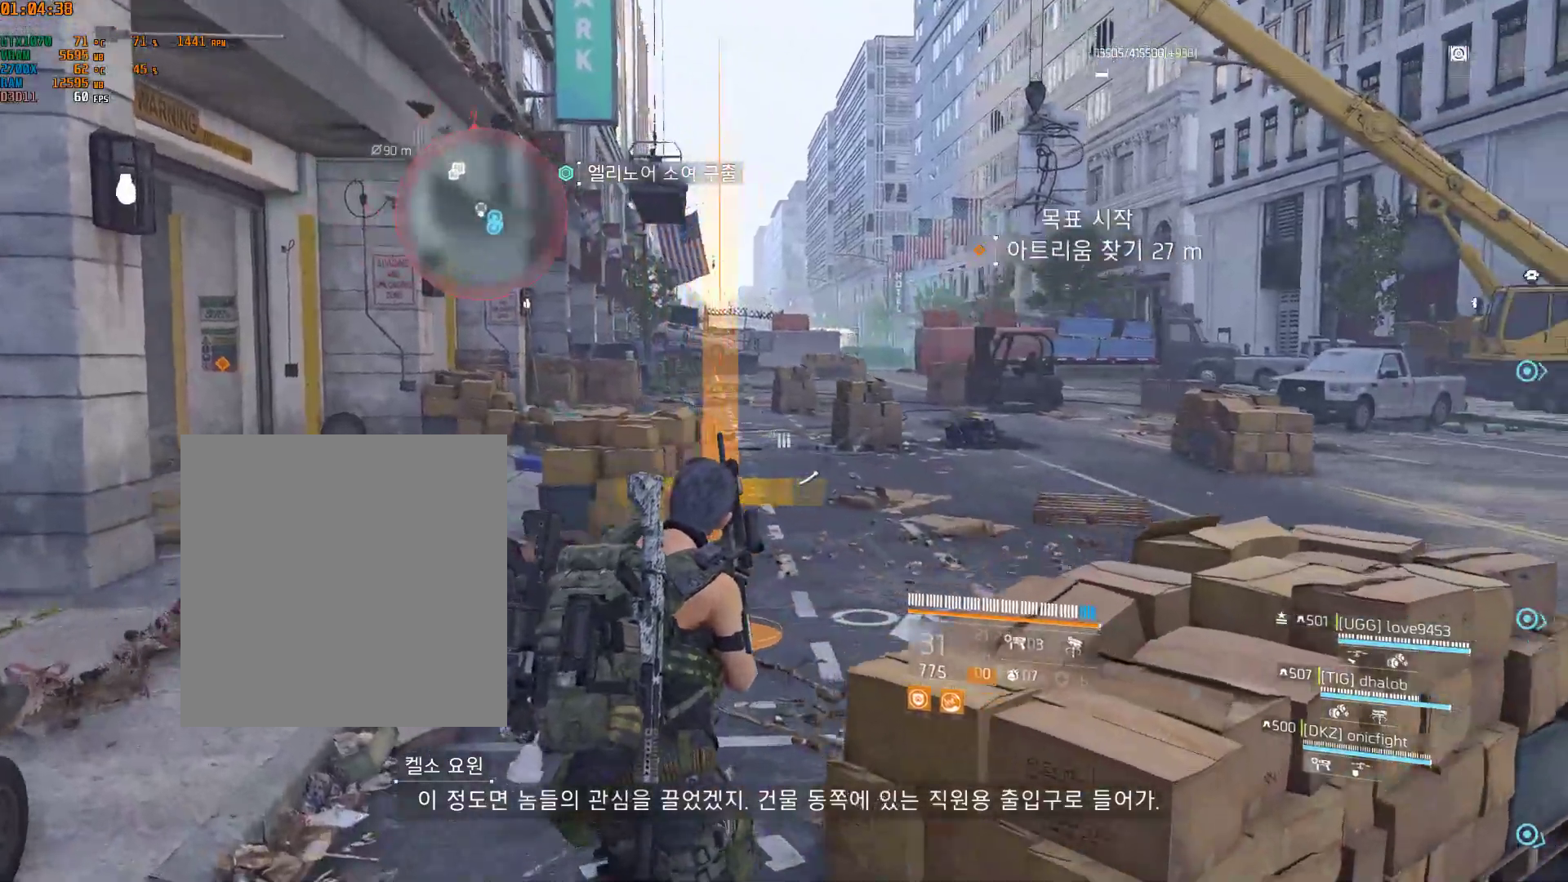
Gameplay with a controller (Xbox layout); each line is a JSON object with the inputs held at the frame after it. "events" lists button and stick changes between this image and that frame as [ms after this image, input, new state], when the widget could be followed in between. Not read: DPAD_DOWN DPAD_LEFT DPAD_RIGHT DPAD_UP HOME L1 L2 L3 R1 R2 R3 TOUCHPAD other_buttons right_stick.
{"buttons": [], "left_stick": "up", "events": []}
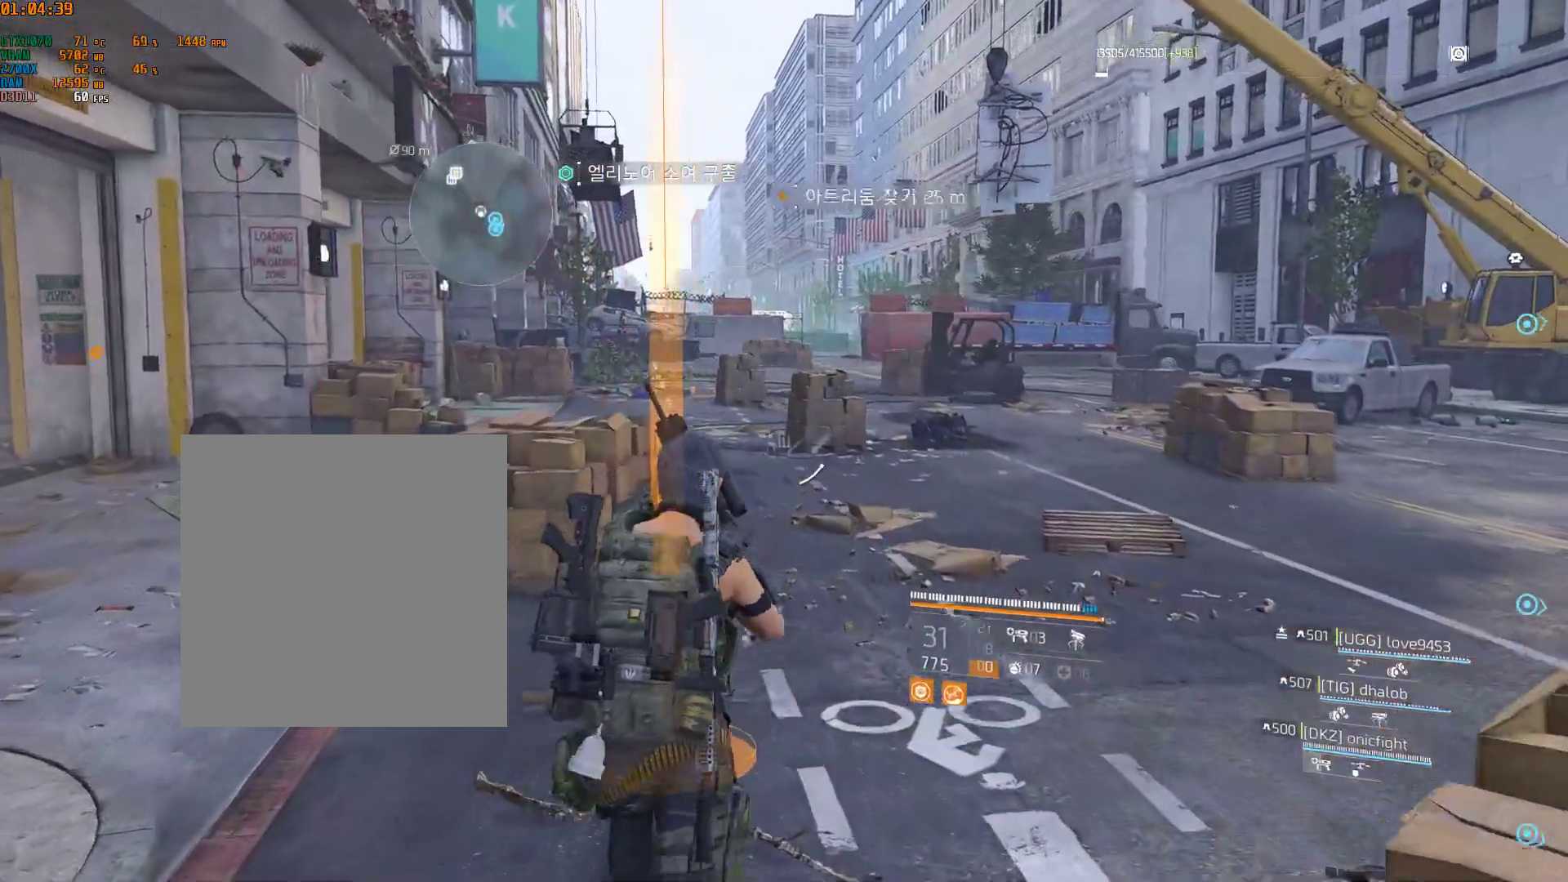
{"buttons": [], "left_stick": "up", "events": []}
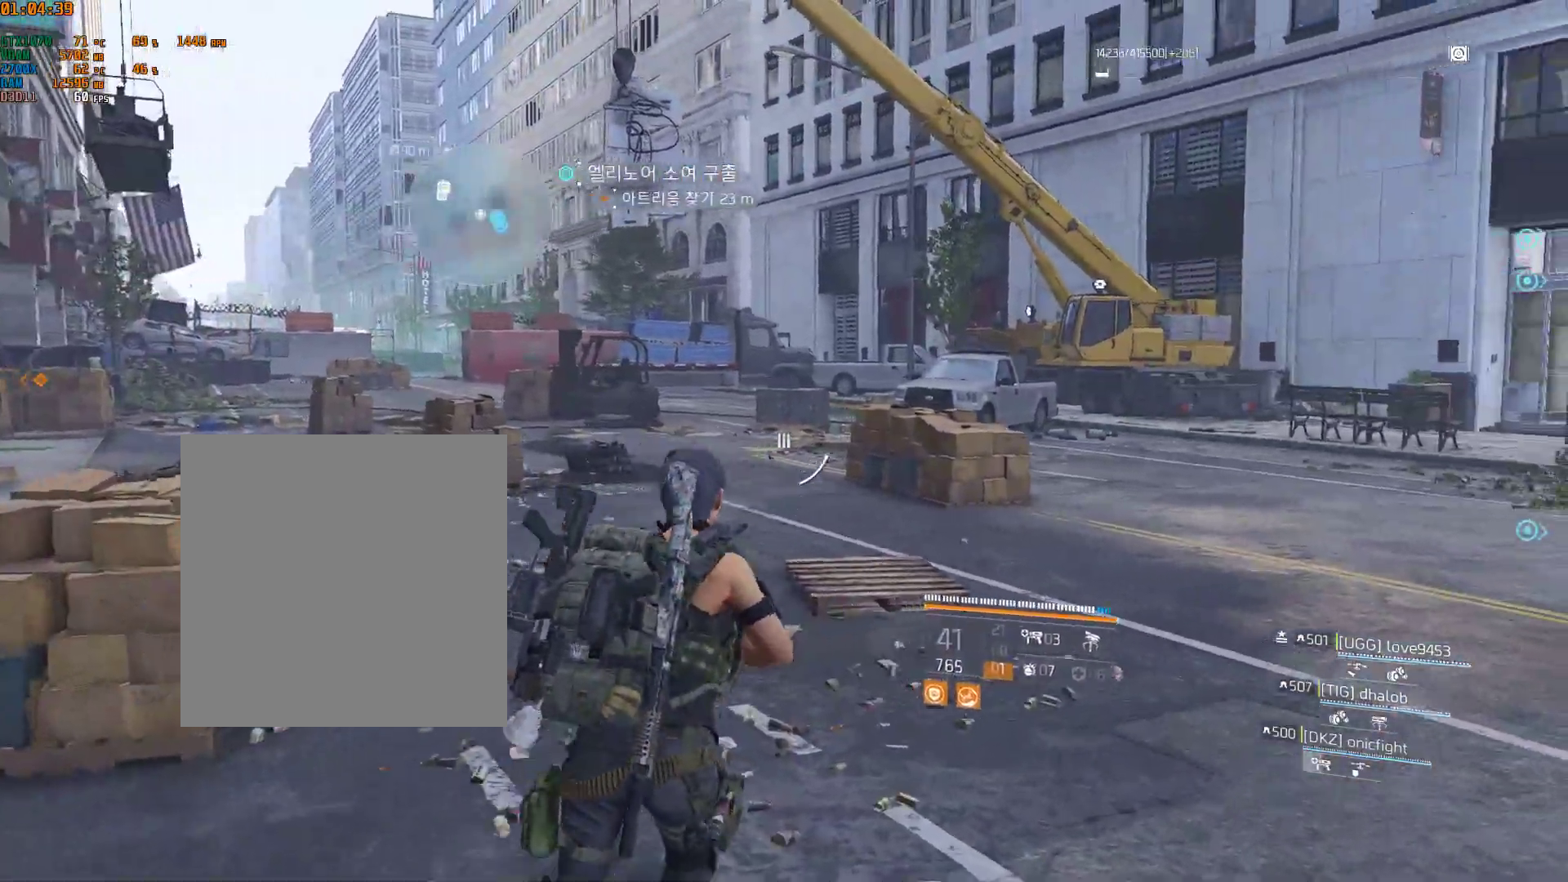
{"buttons": [], "left_stick": "up", "events": []}
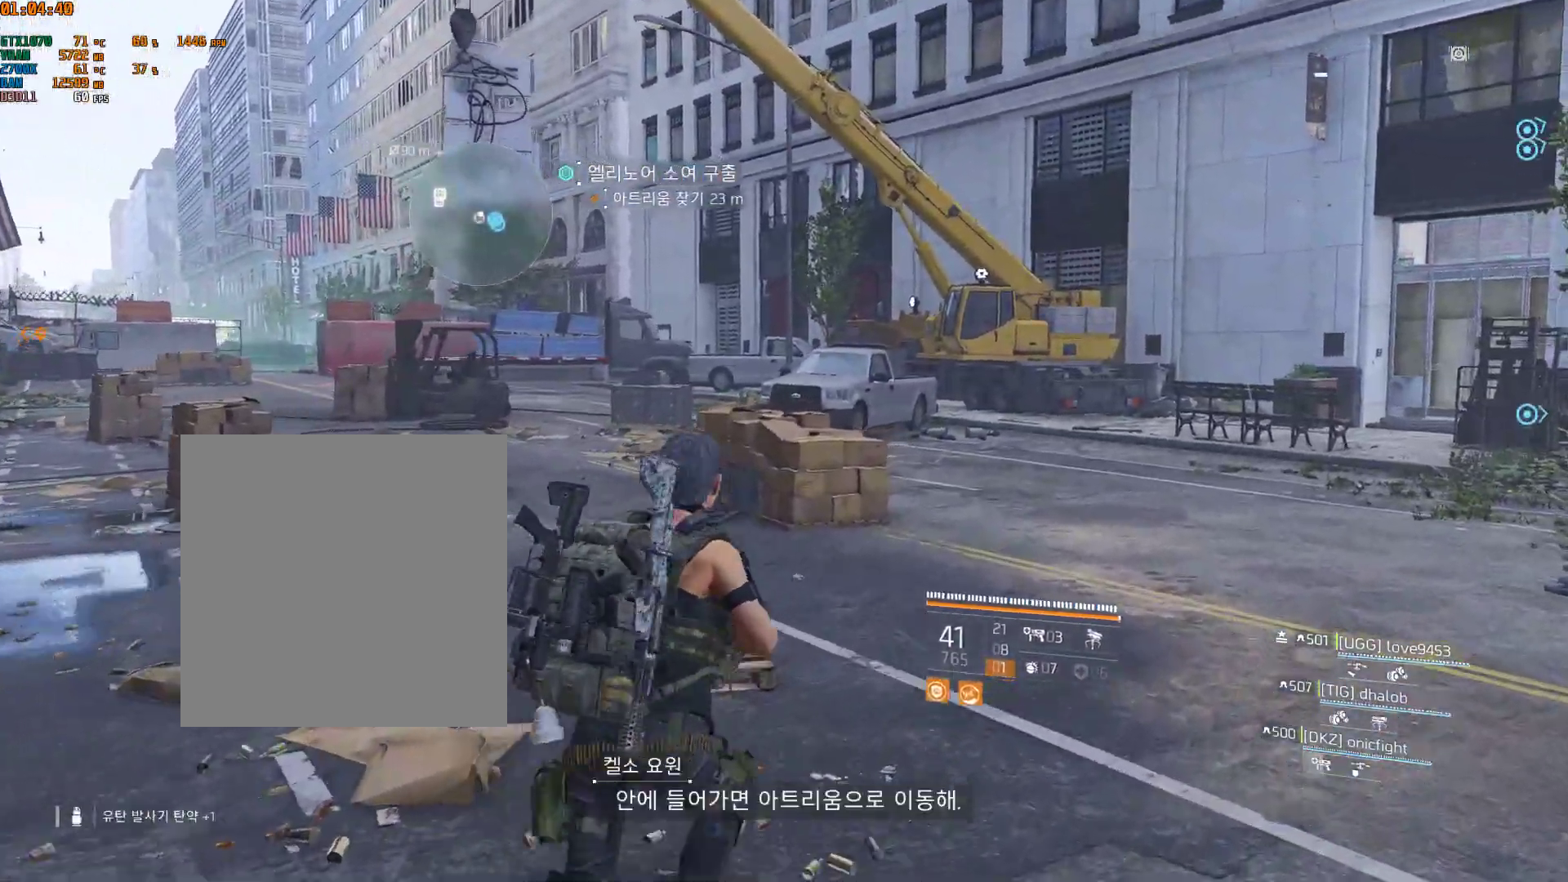
{"buttons": [], "left_stick": "up", "events": []}
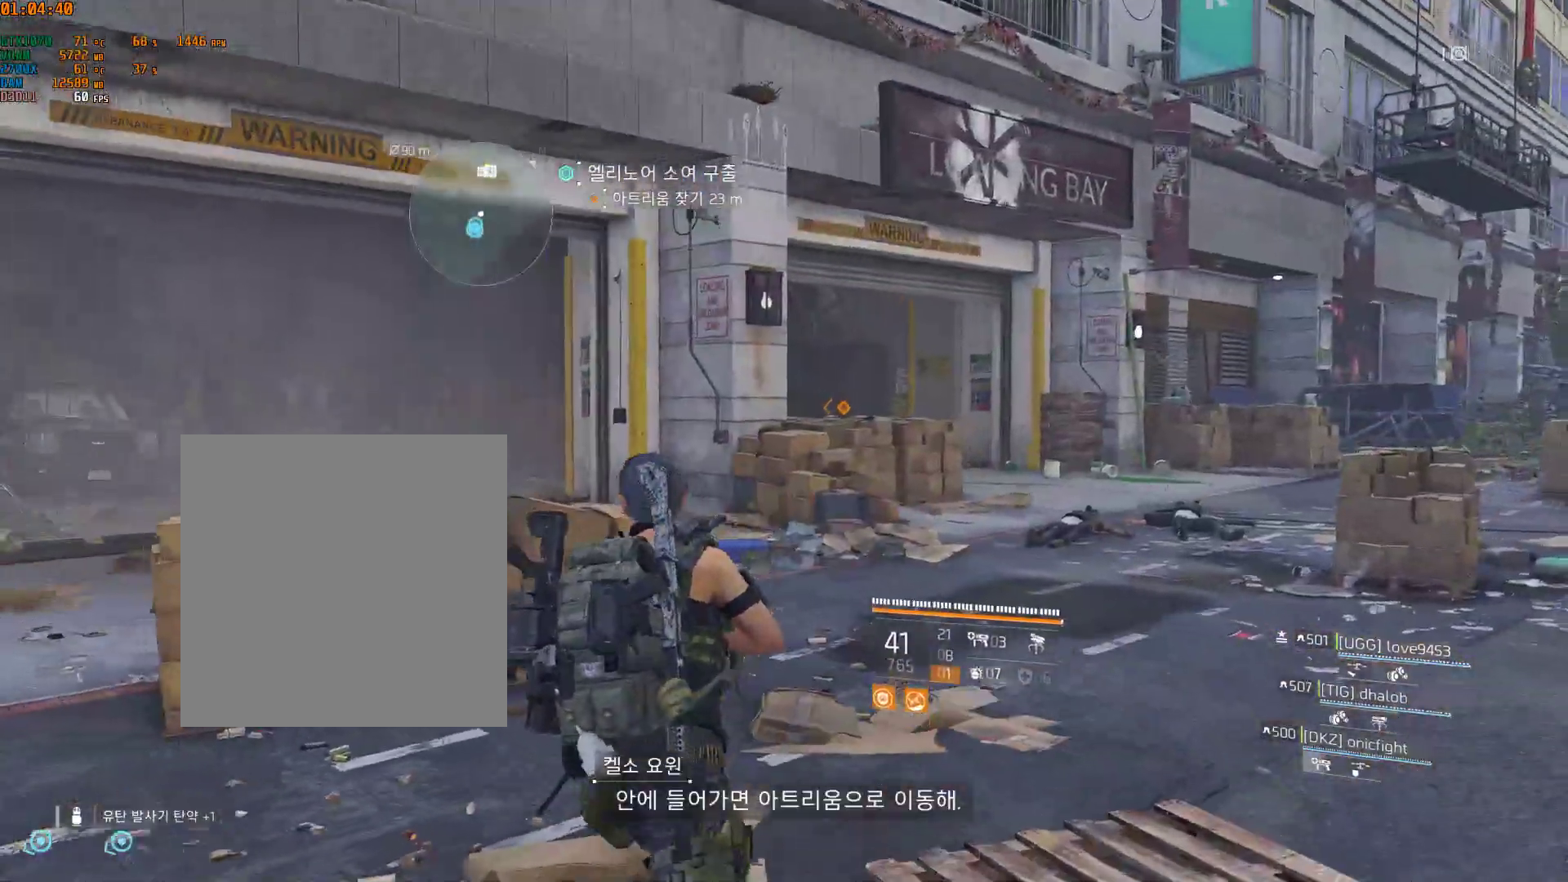
{"buttons": [], "left_stick": "up", "events": []}
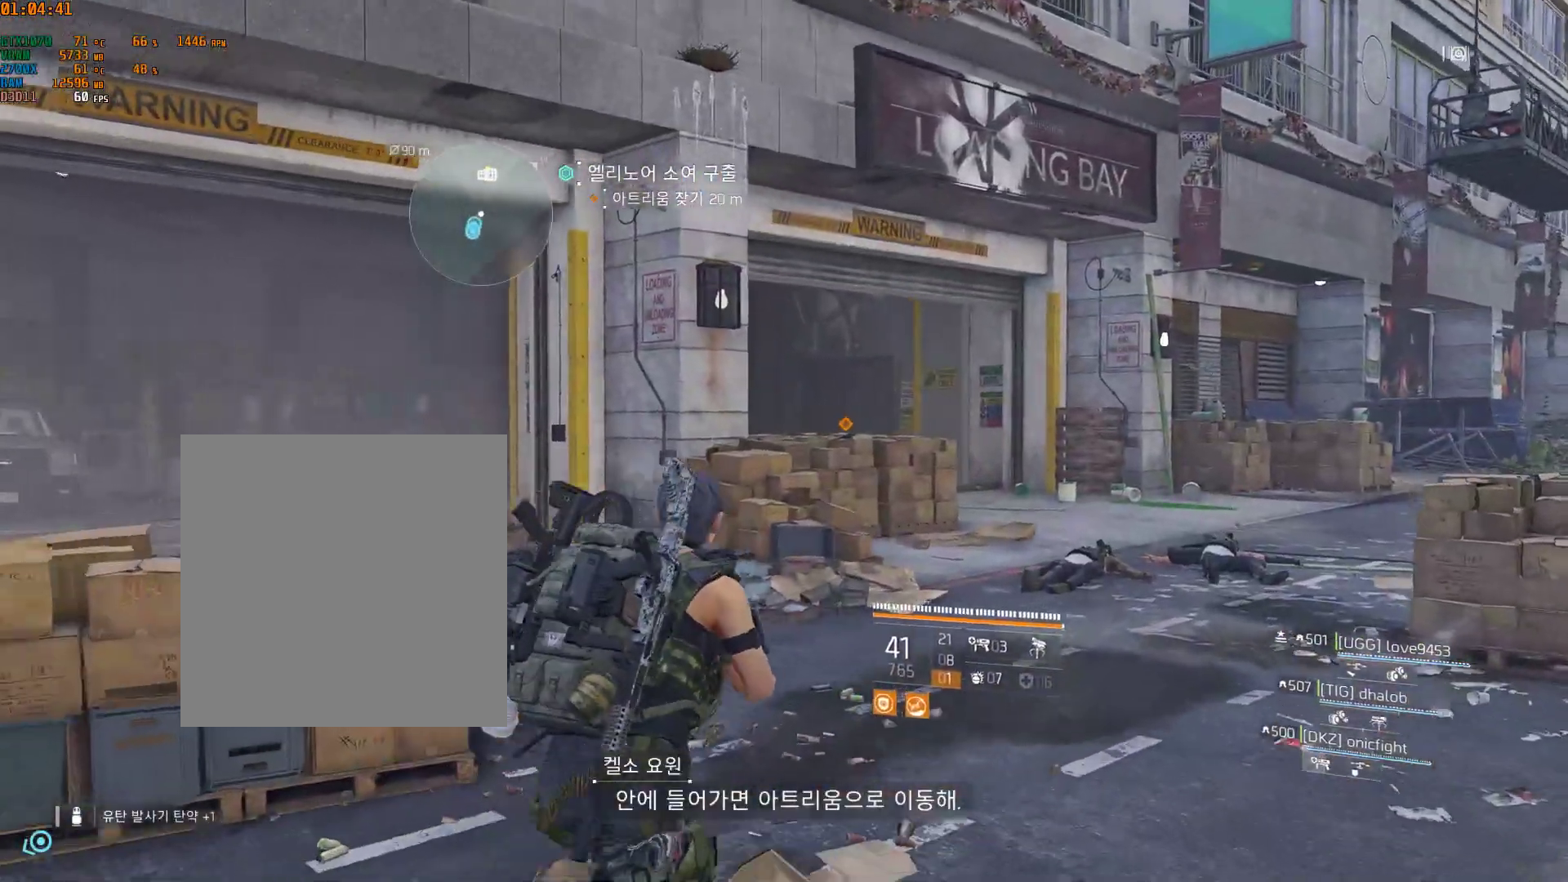
{"buttons": [], "left_stick": "up", "events": []}
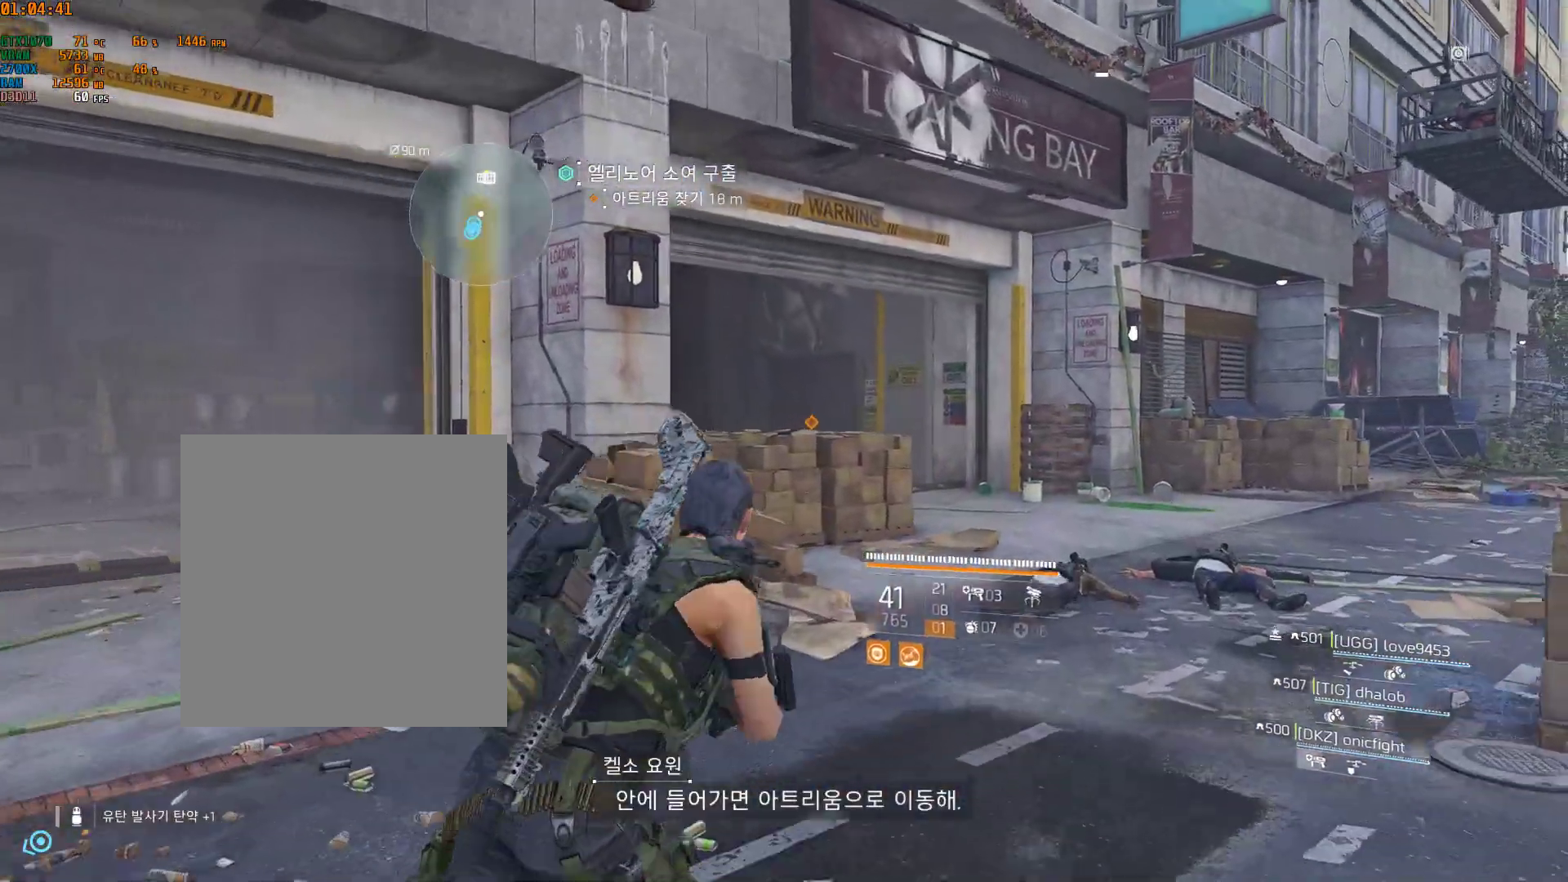
{"buttons": [], "left_stick": "up", "events": []}
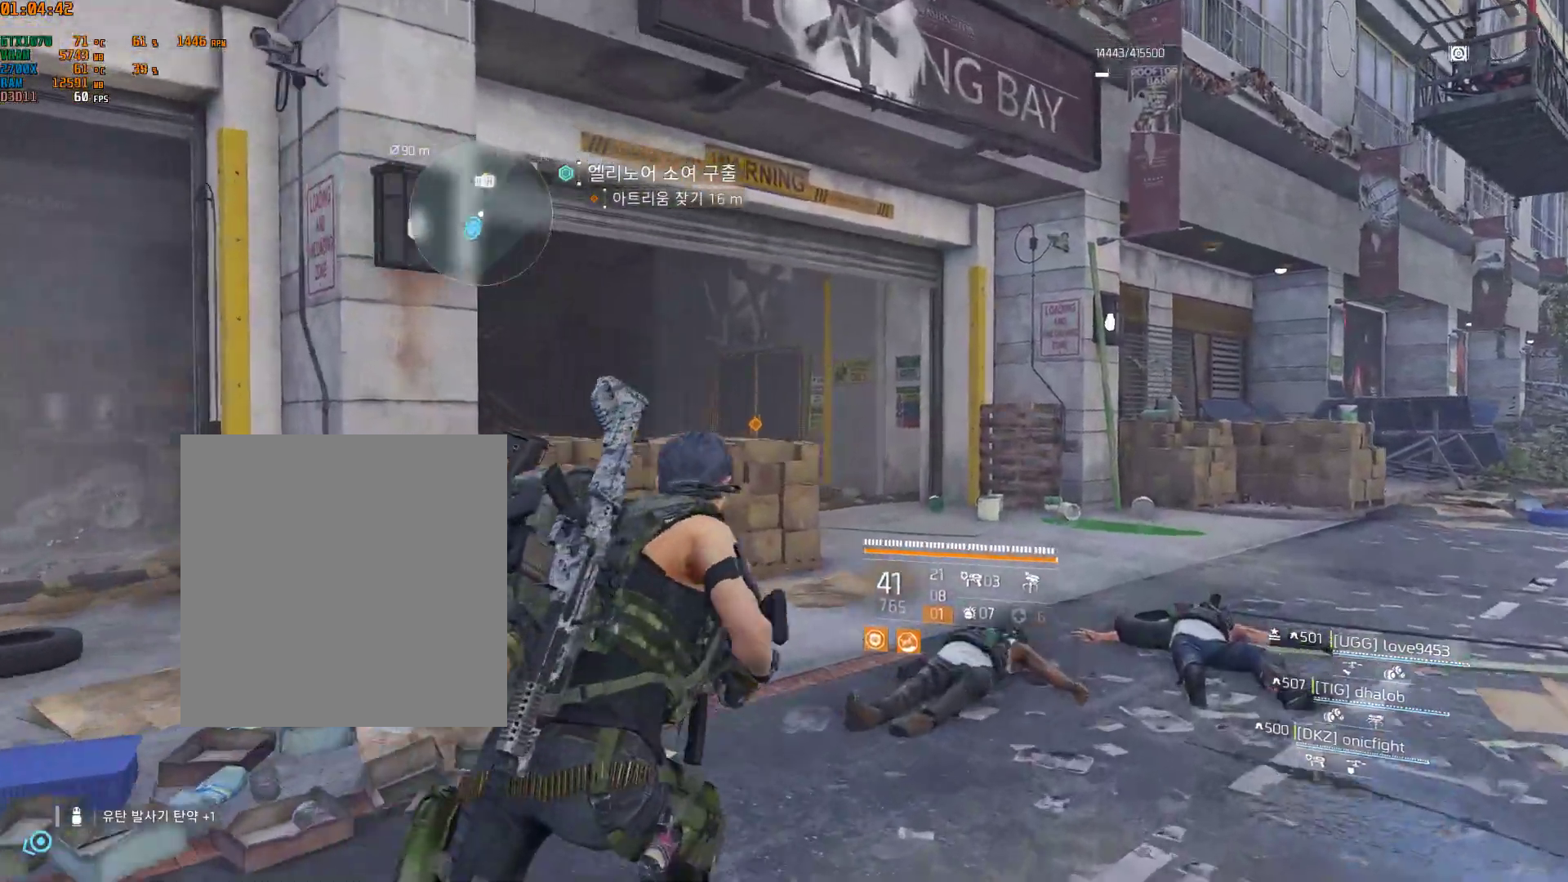
{"buttons": [], "left_stick": "up", "events": []}
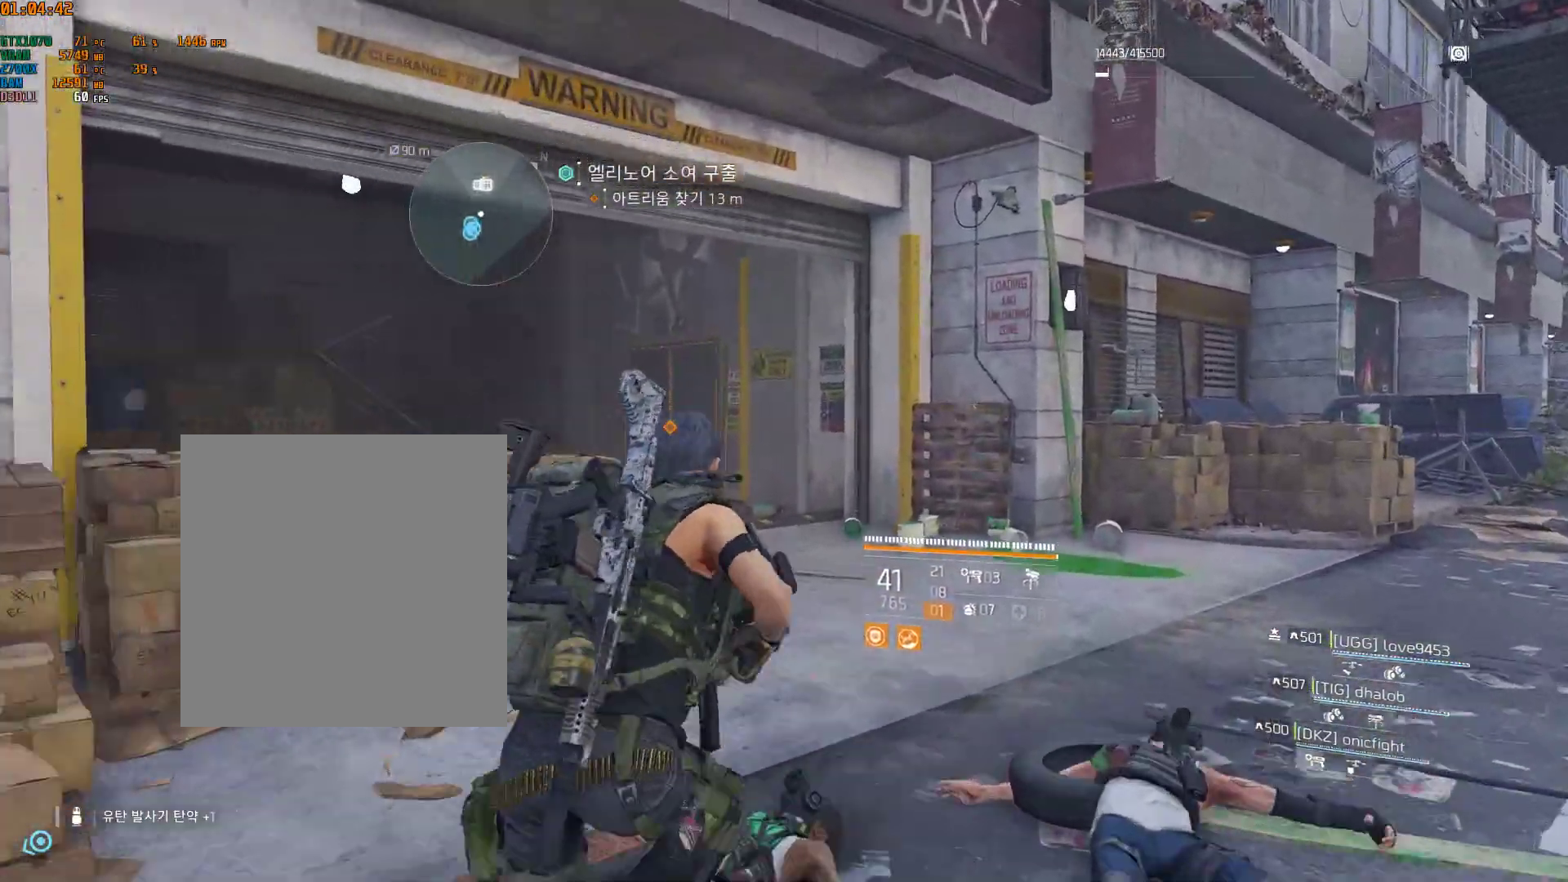
{"buttons": [], "left_stick": "up", "events": []}
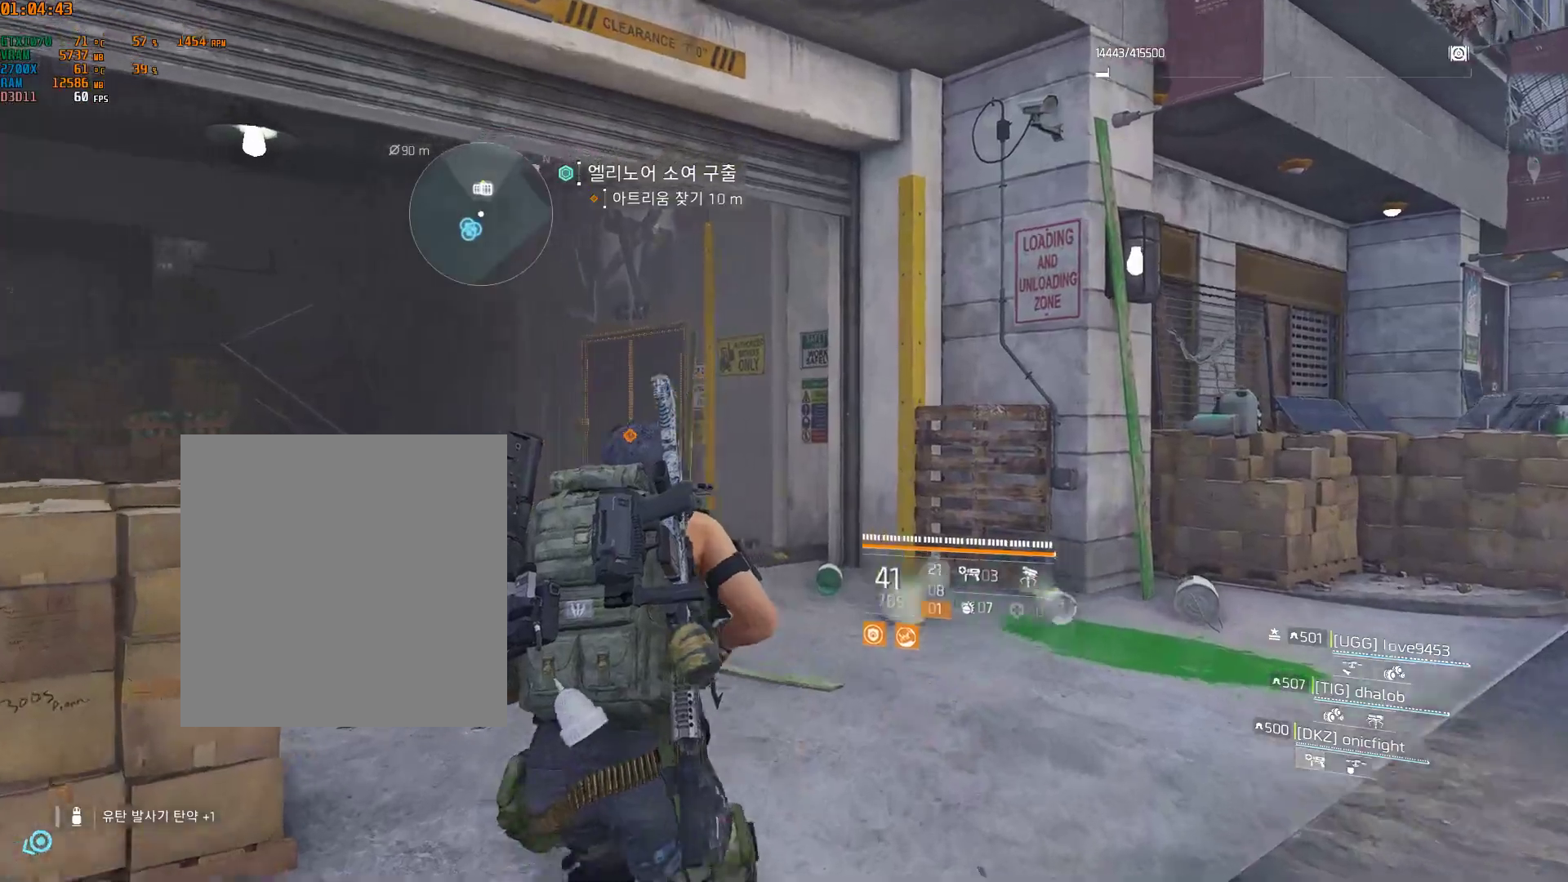
{"buttons": [], "left_stick": "up-left", "events": [[100, "left_stick", "up-left"]]}
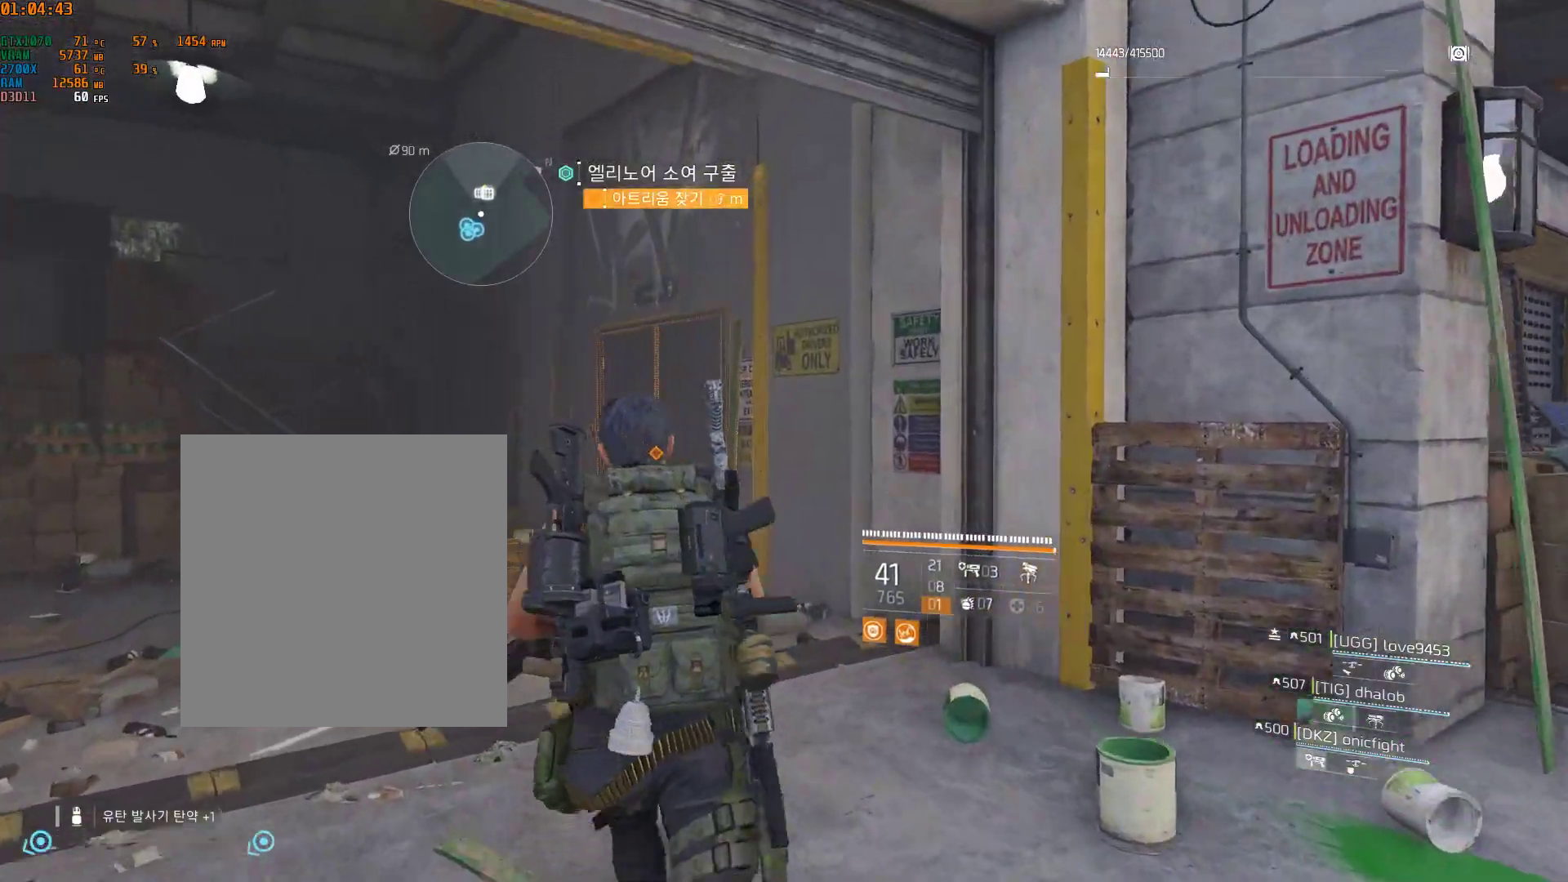
{"buttons": [], "left_stick": "up-left", "events": []}
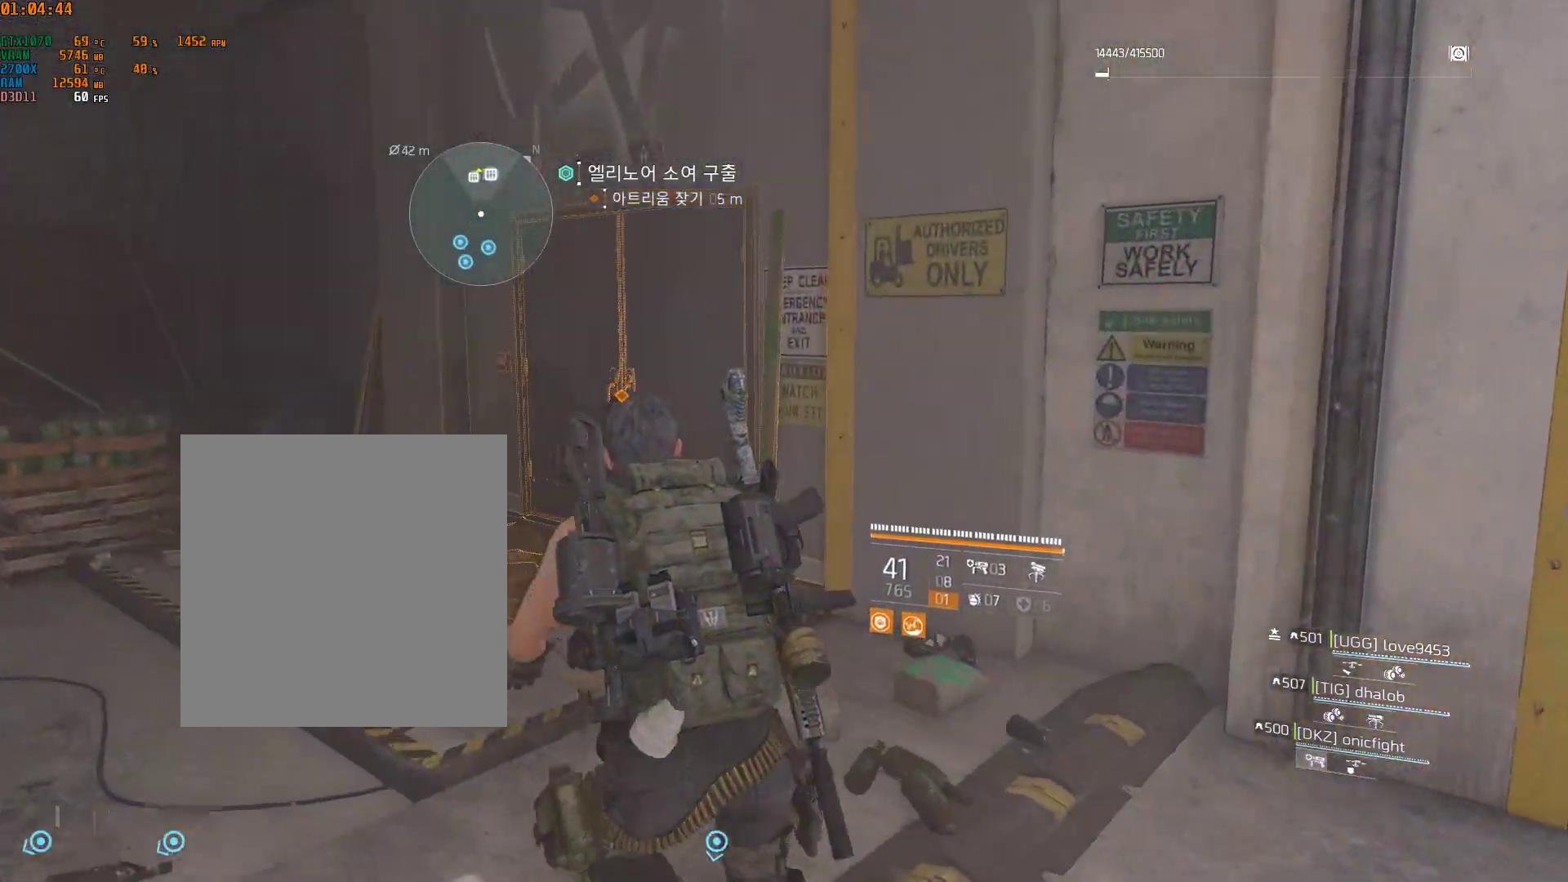
{"buttons": [], "left_stick": "center", "events": [[267, "left_stick", "center"]]}
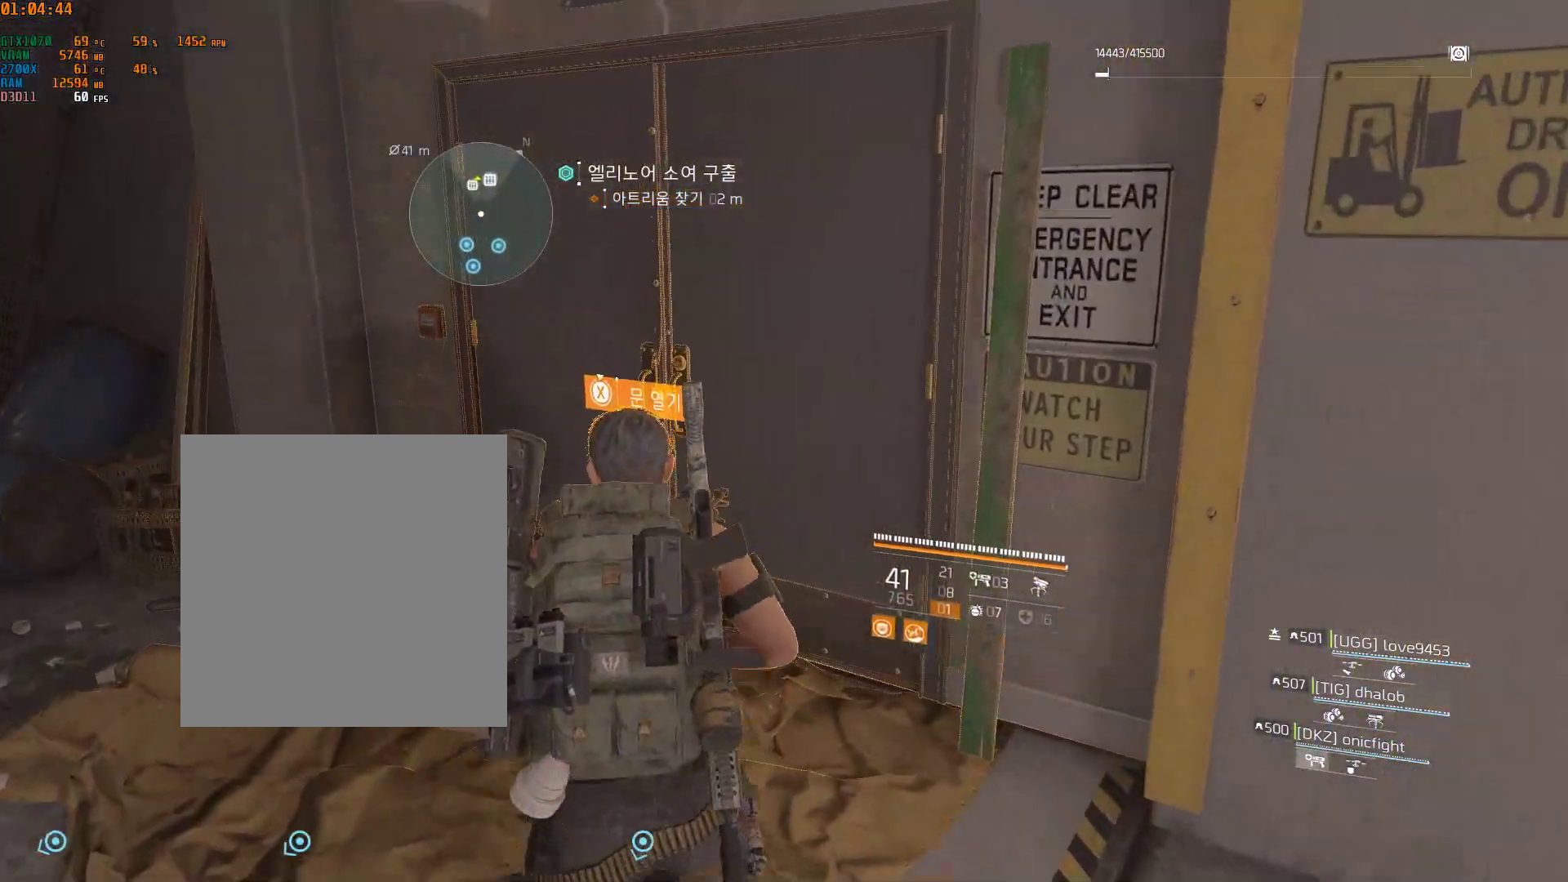
{"buttons": [], "left_stick": "center", "events": []}
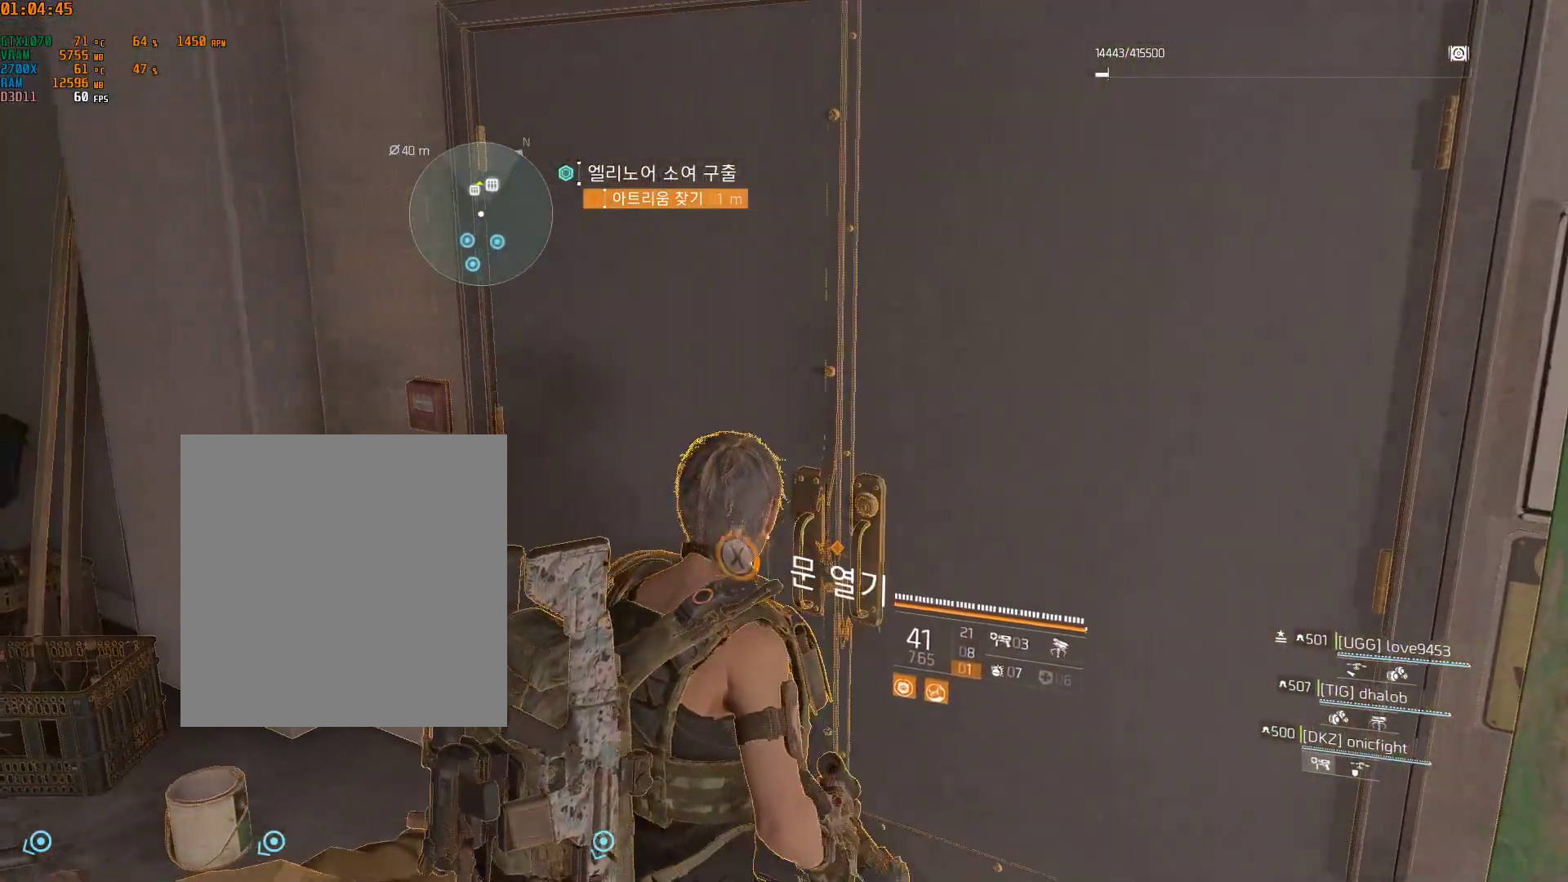
{"buttons": [], "left_stick": "center", "events": []}
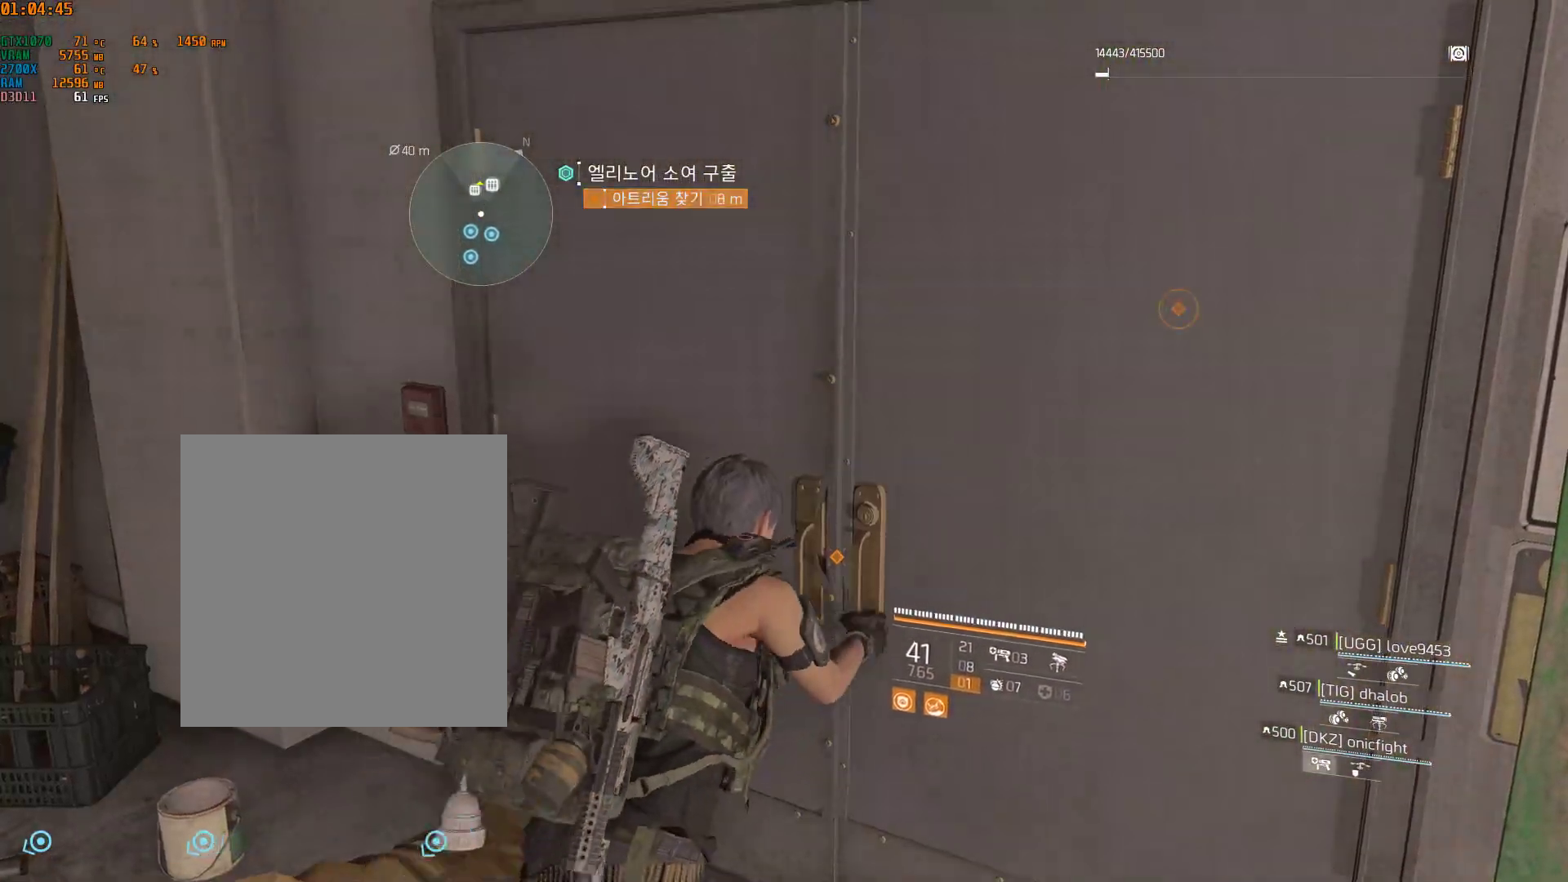
{"buttons": [], "left_stick": "center", "events": []}
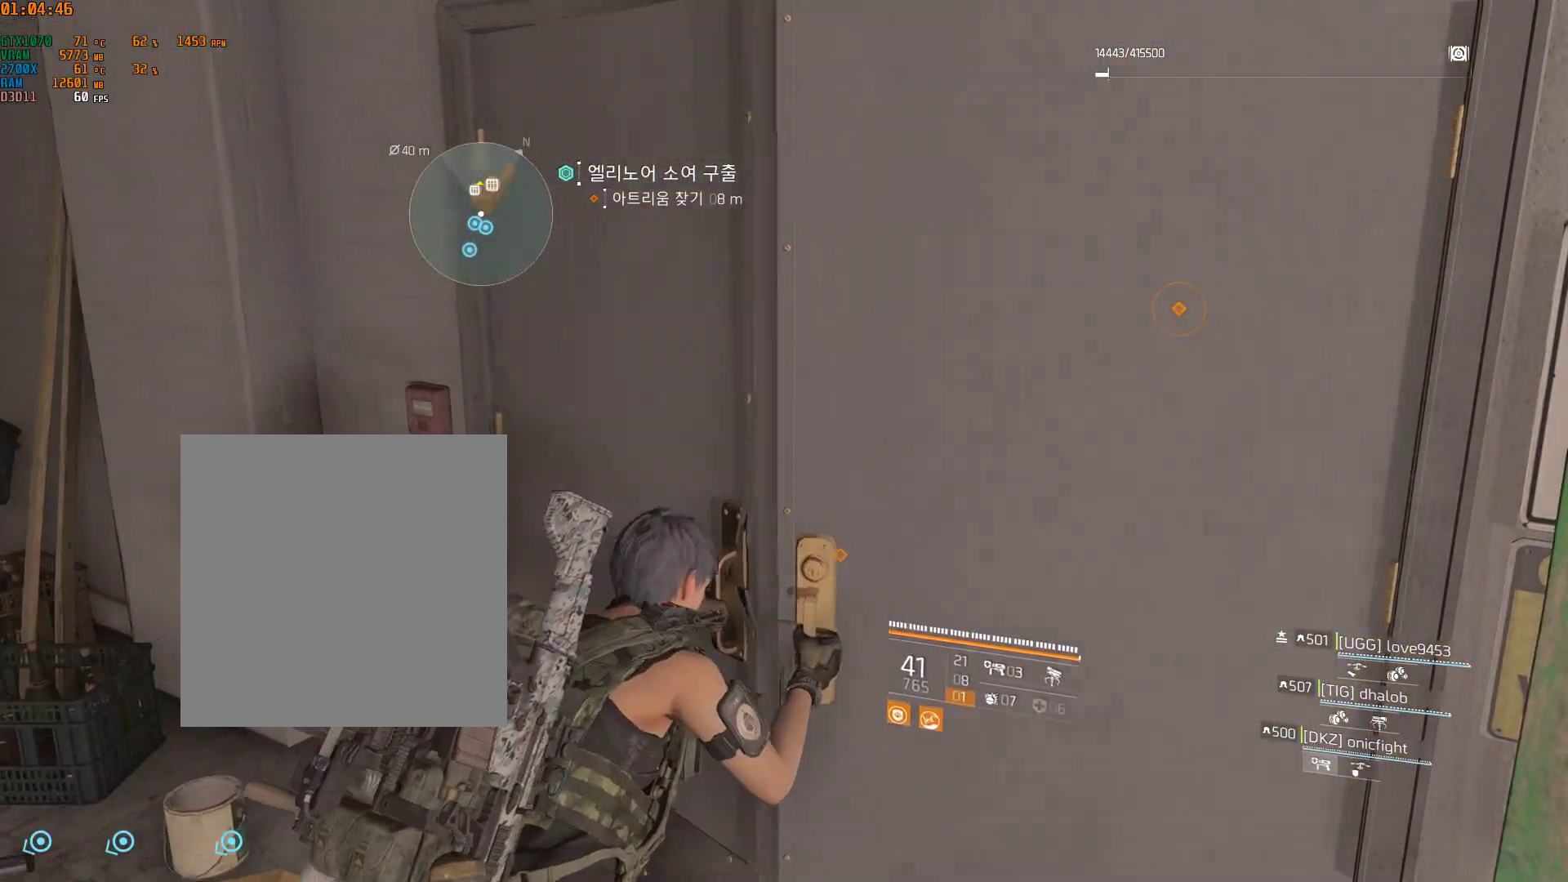
{"buttons": [], "left_stick": "center", "events": []}
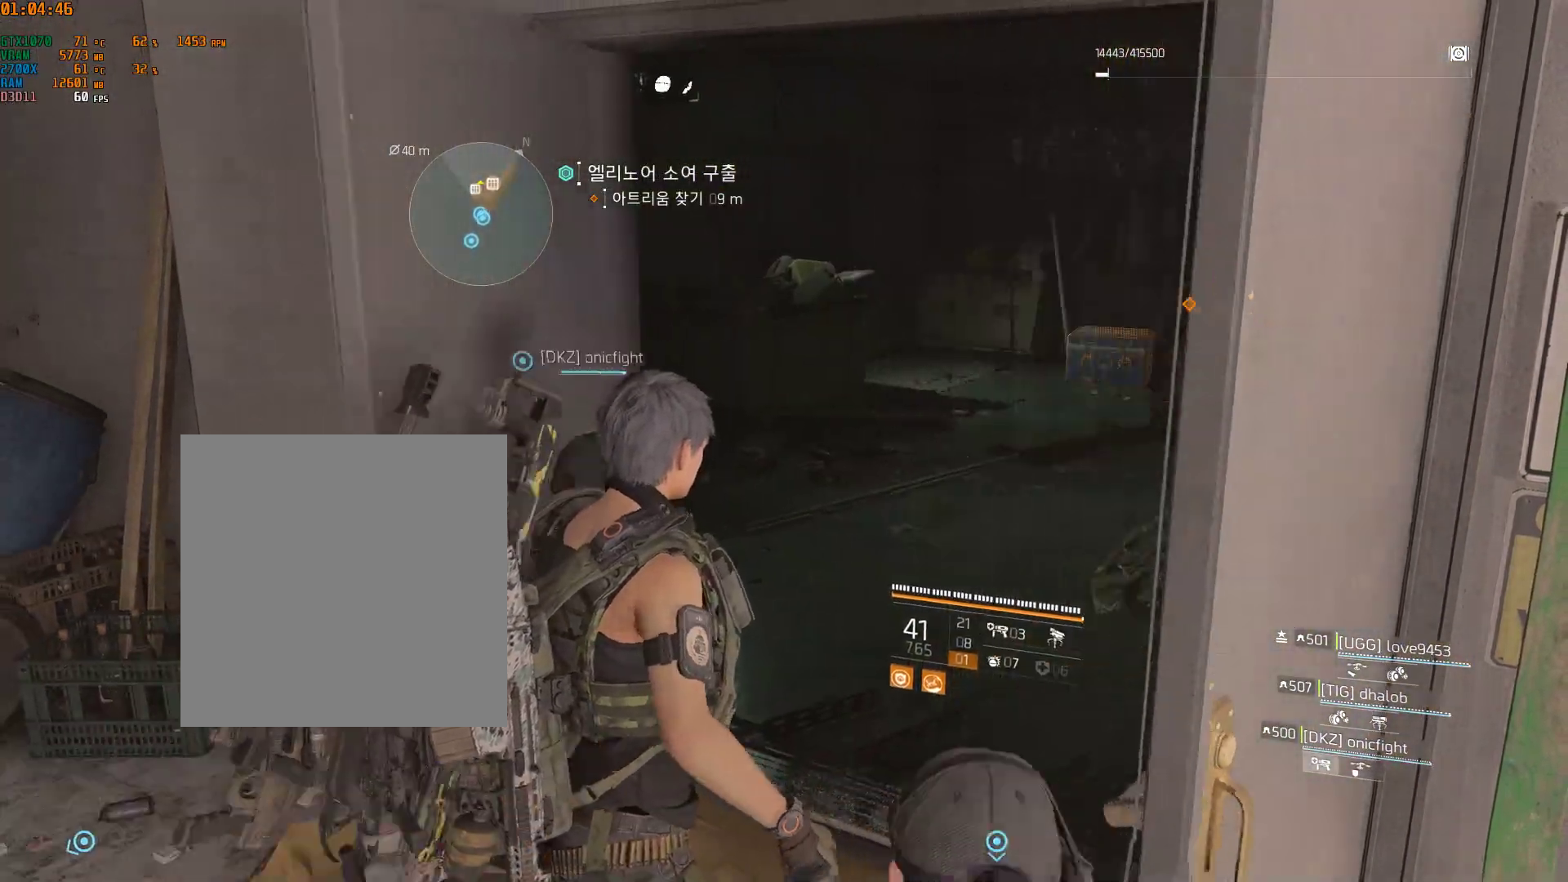
{"buttons": [], "left_stick": "up", "events": [[250, "left_stick", "up"]]}
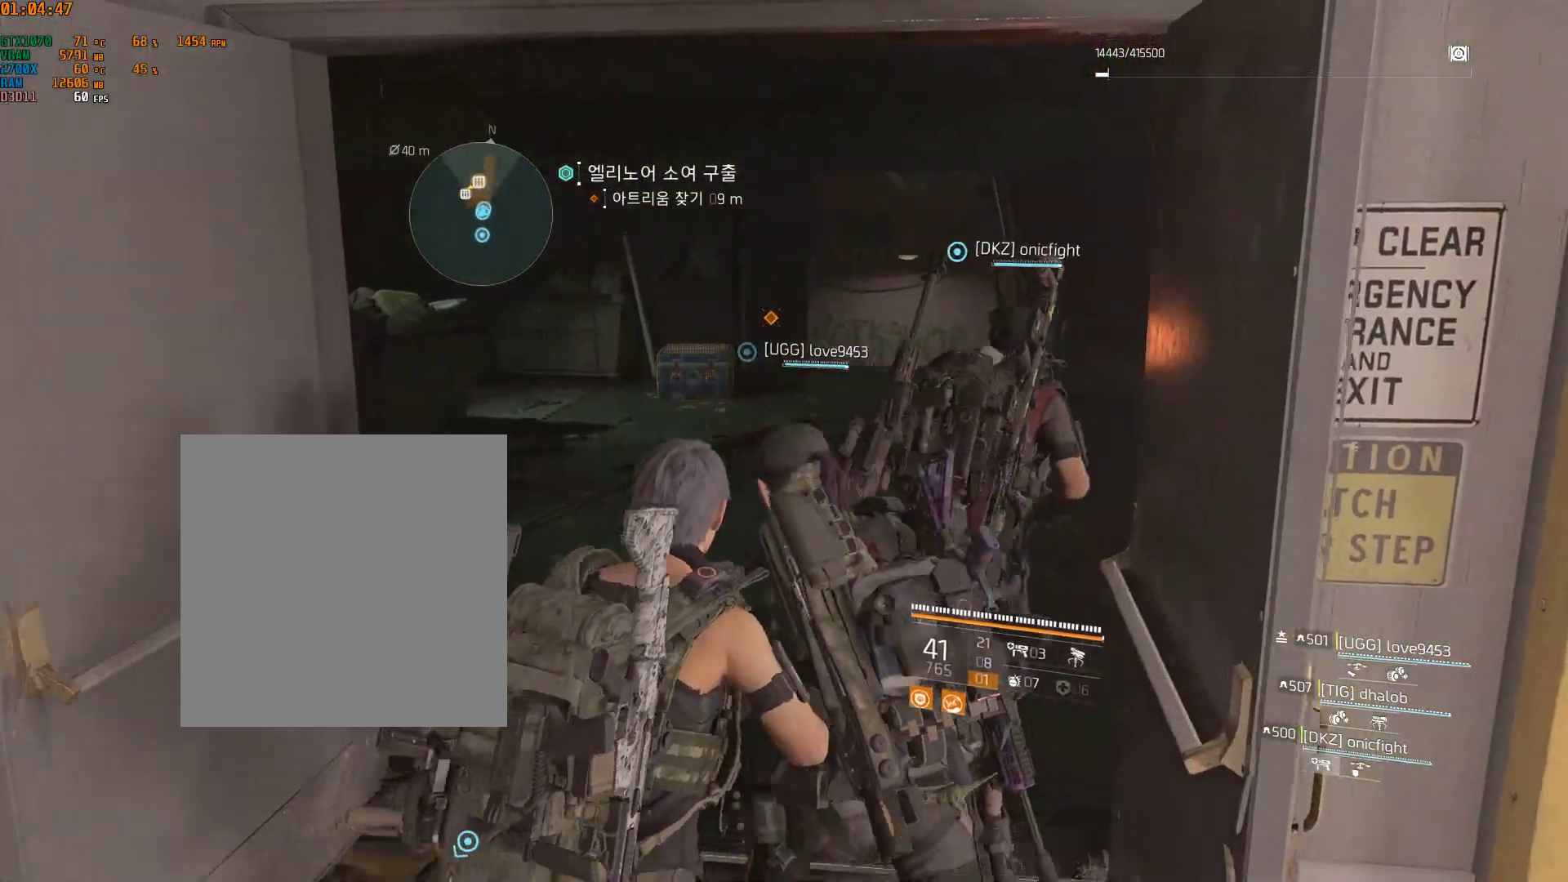
{"buttons": [], "left_stick": "up", "events": []}
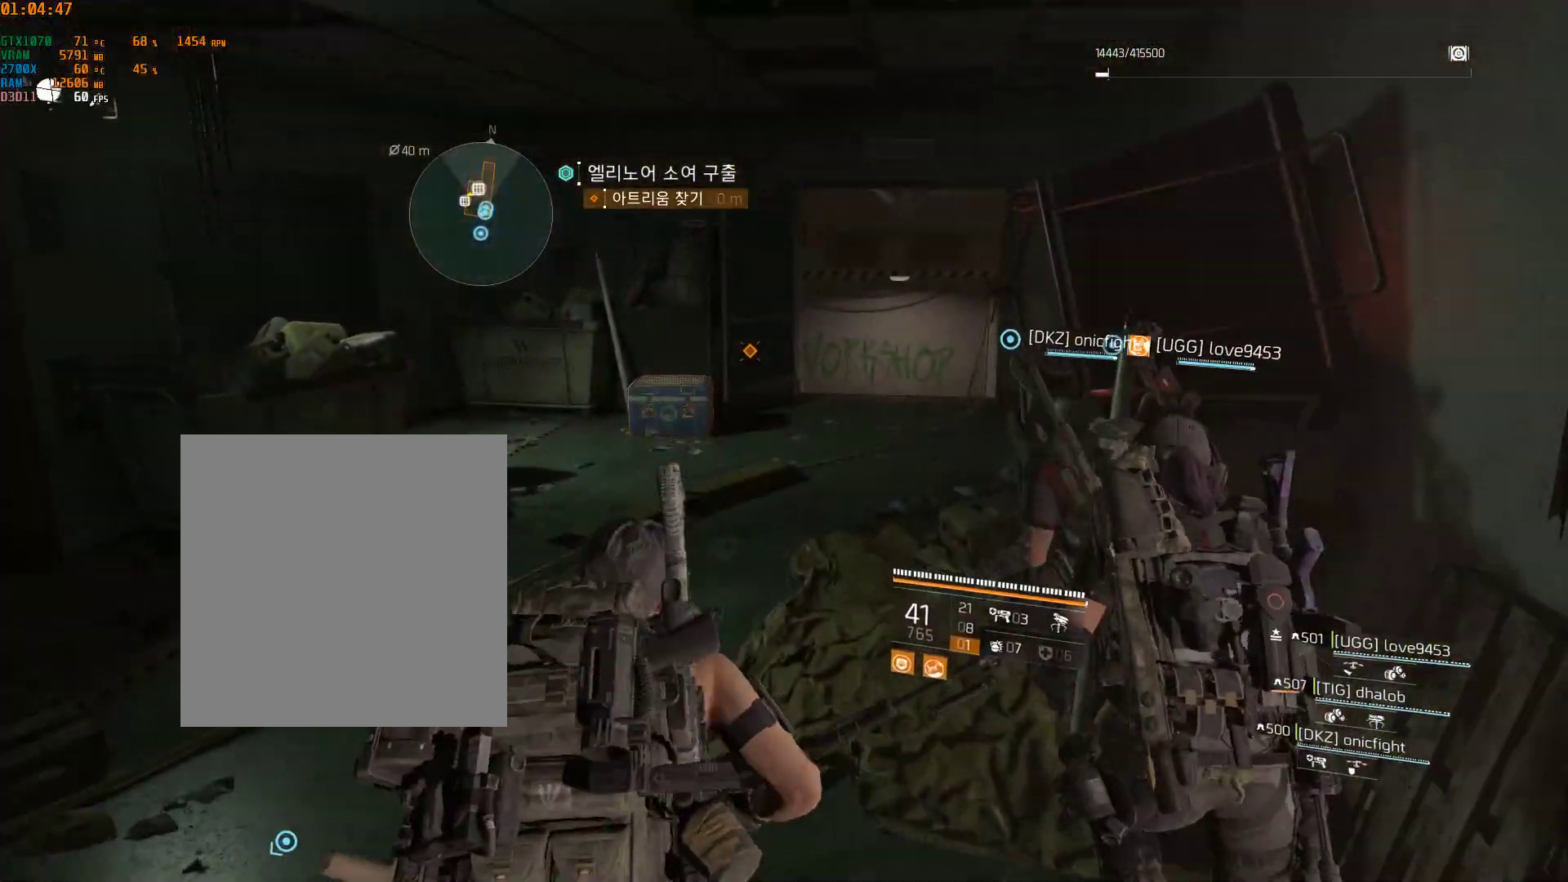
{"buttons": [], "left_stick": "up", "events": []}
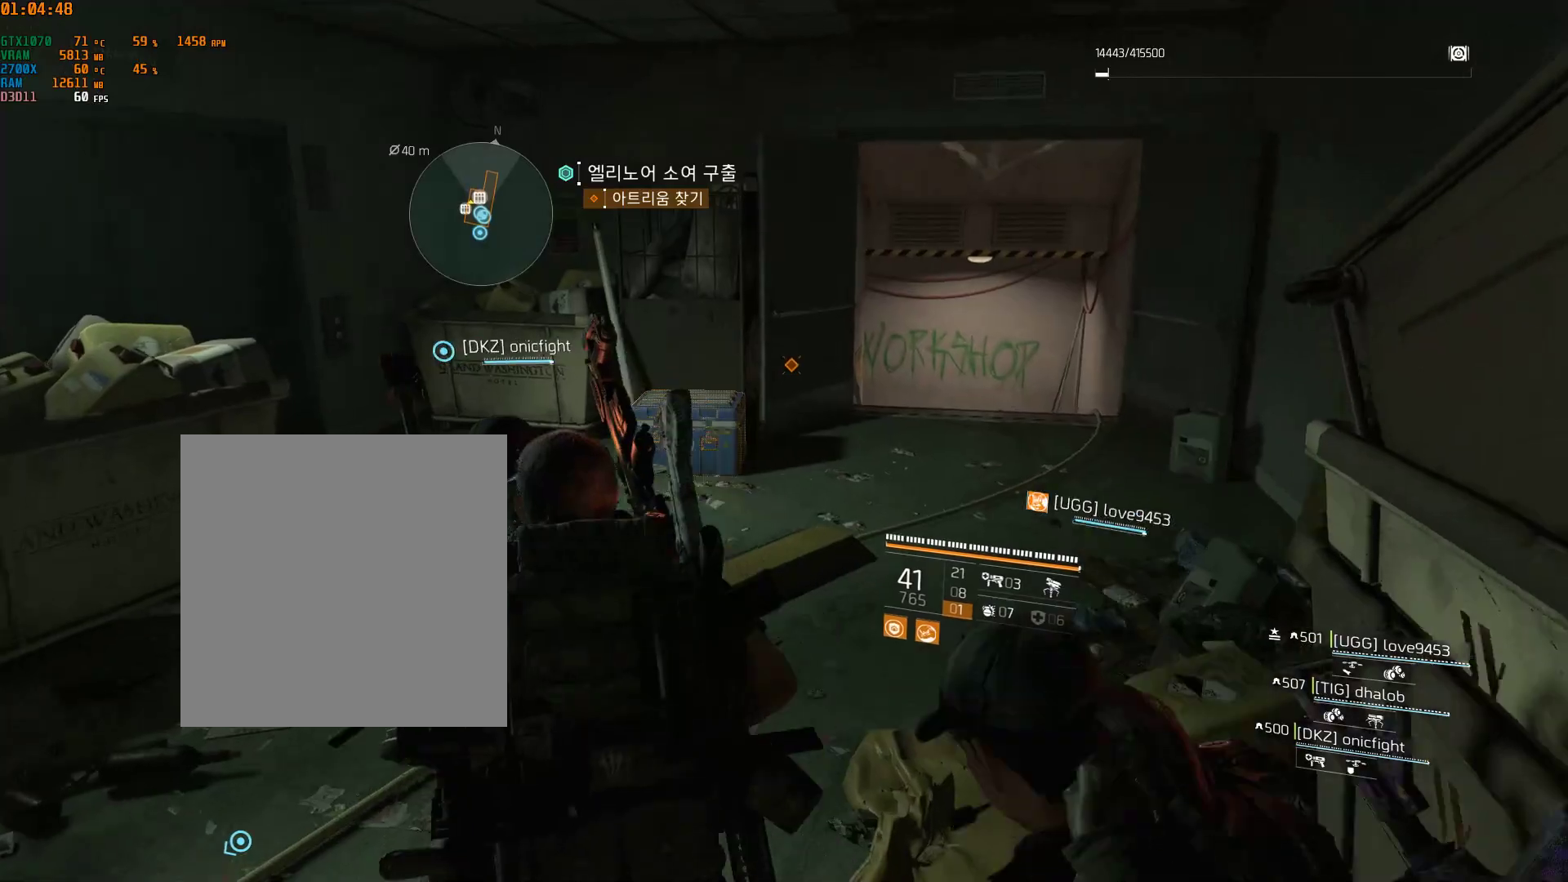
{"buttons": [], "left_stick": "center", "events": [[333, "left_stick", "center"]]}
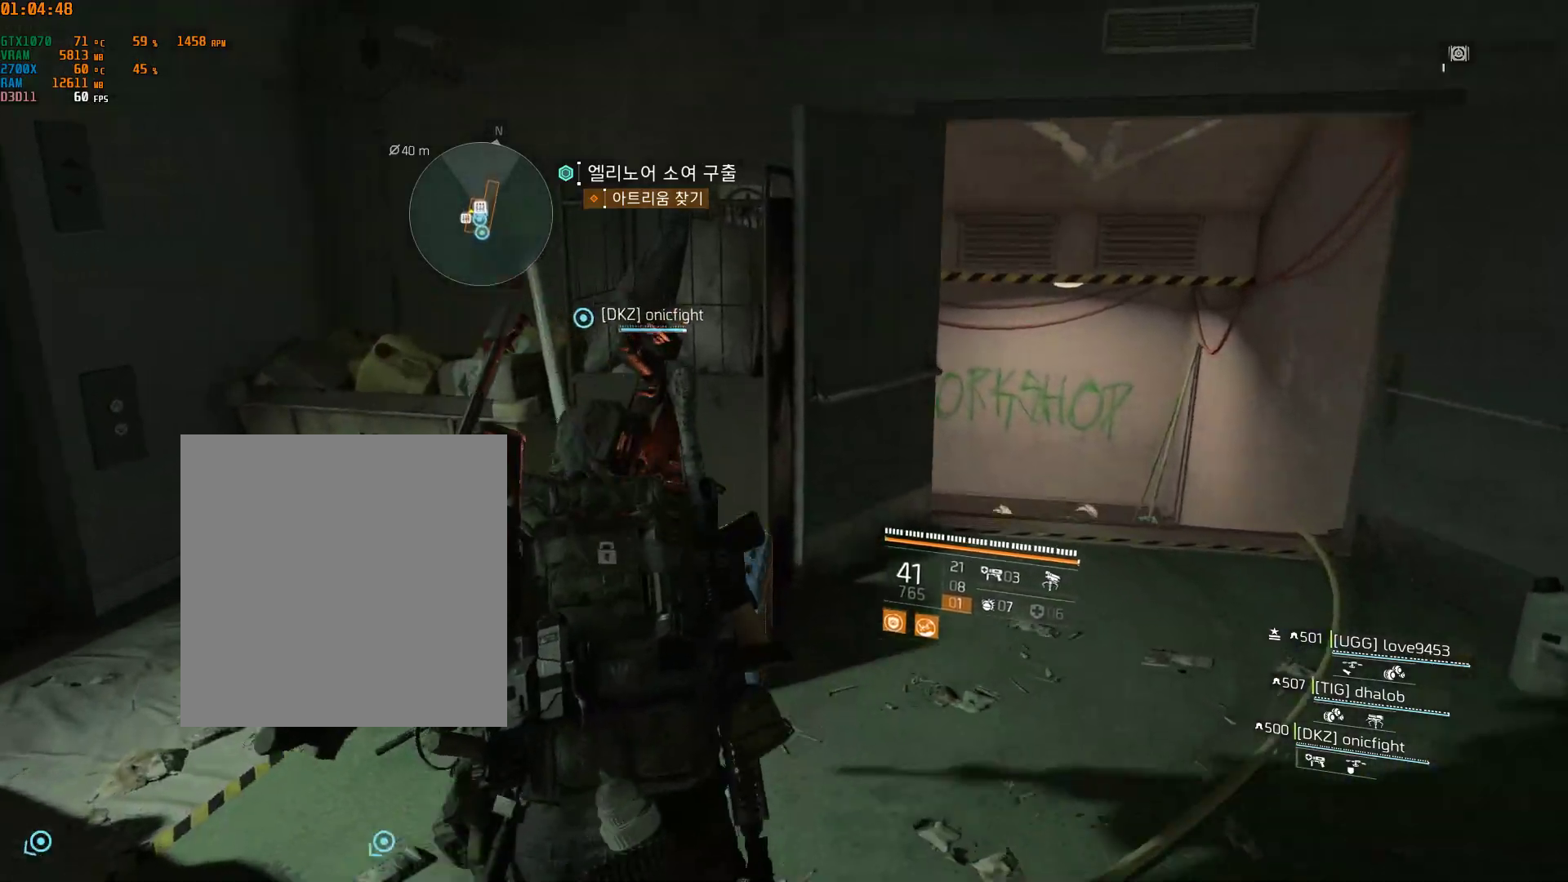
{"buttons": [], "left_stick": "center", "events": []}
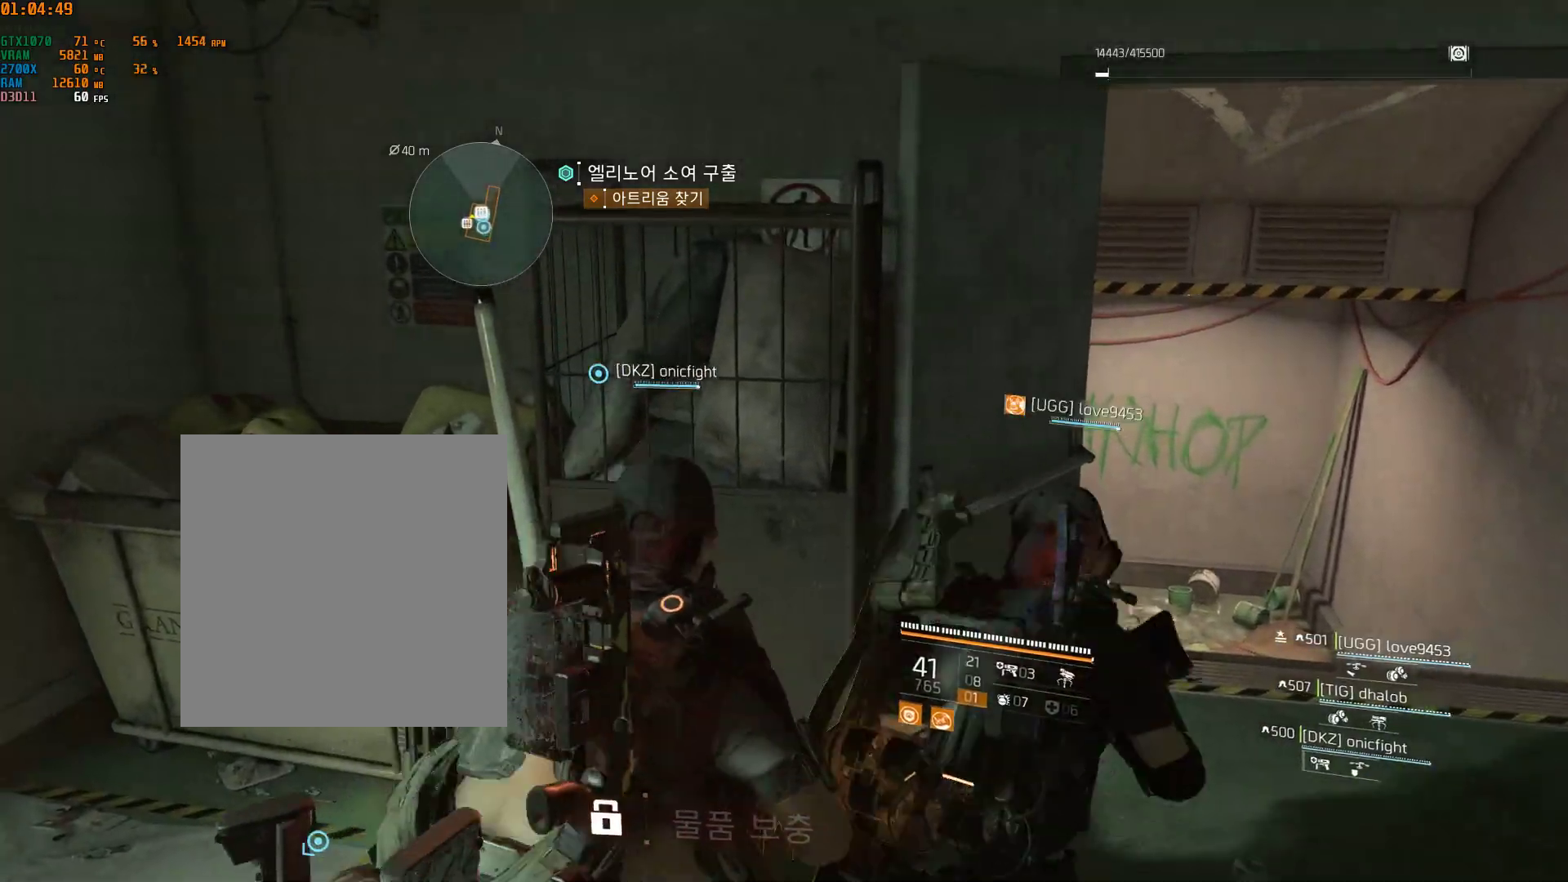
{"buttons": [], "left_stick": "down-right", "events": [[367, "left_stick", "down-right"]]}
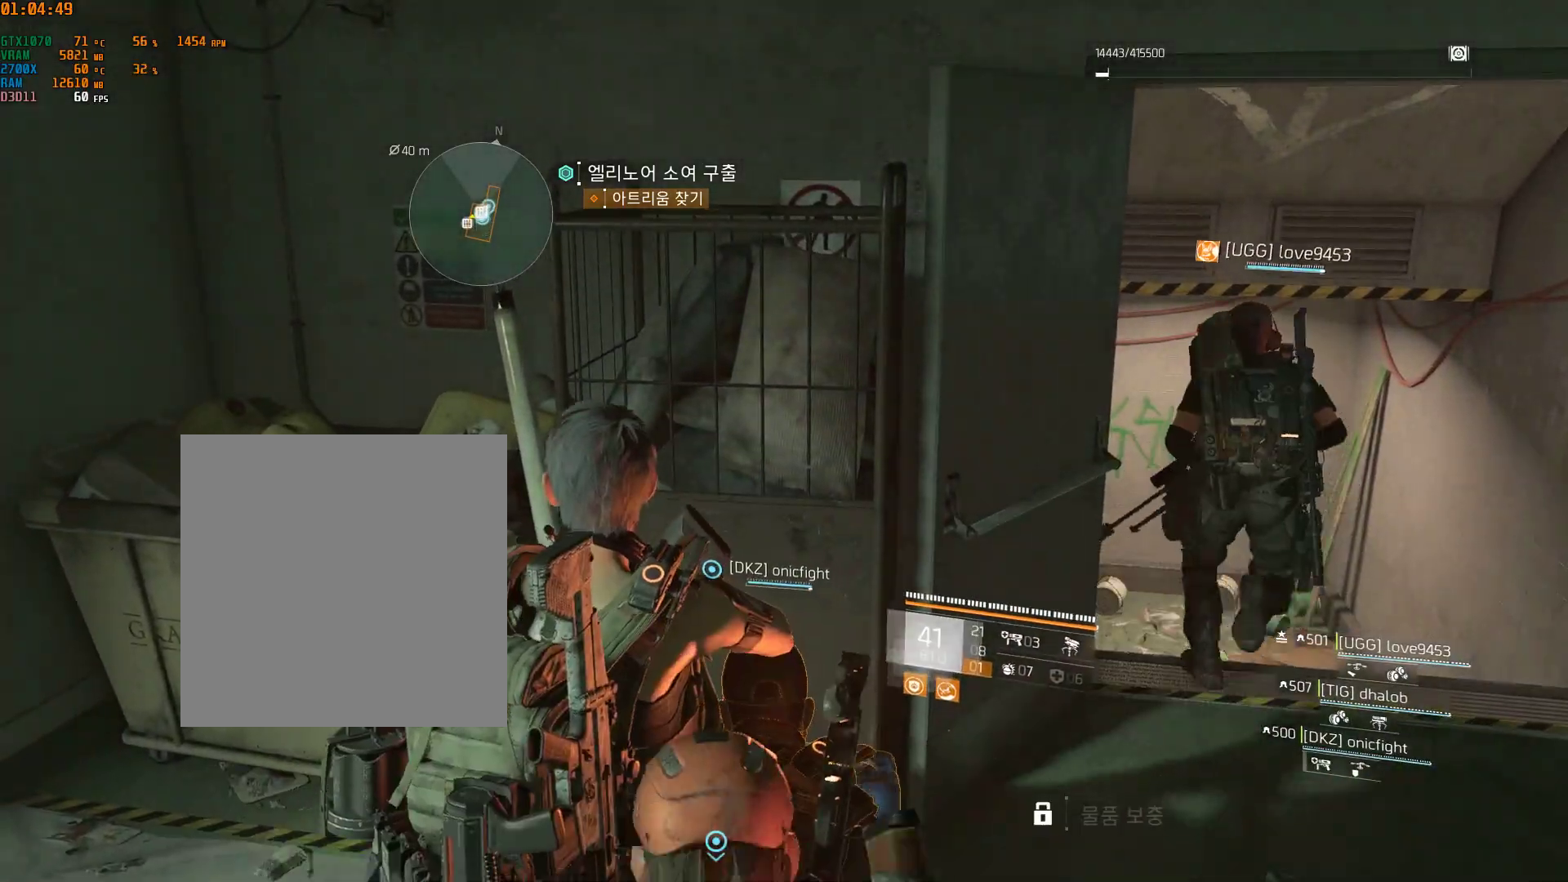
{"buttons": [], "left_stick": "down-right", "events": []}
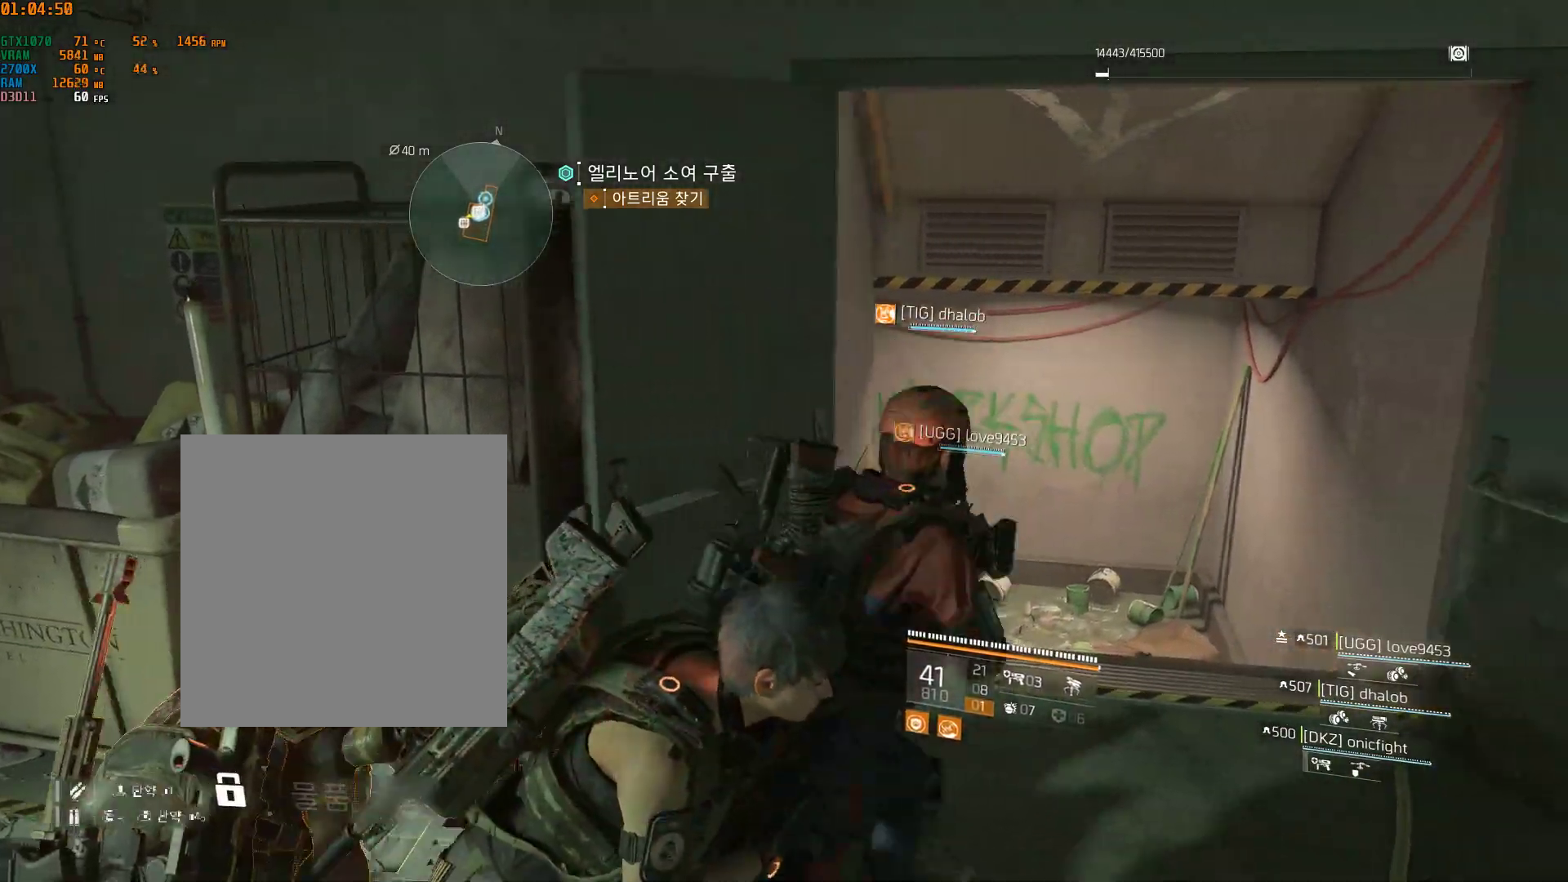
{"buttons": [], "left_stick": "up", "events": [[50, "left_stick", "up-right"], [133, "left_stick", "up"]]}
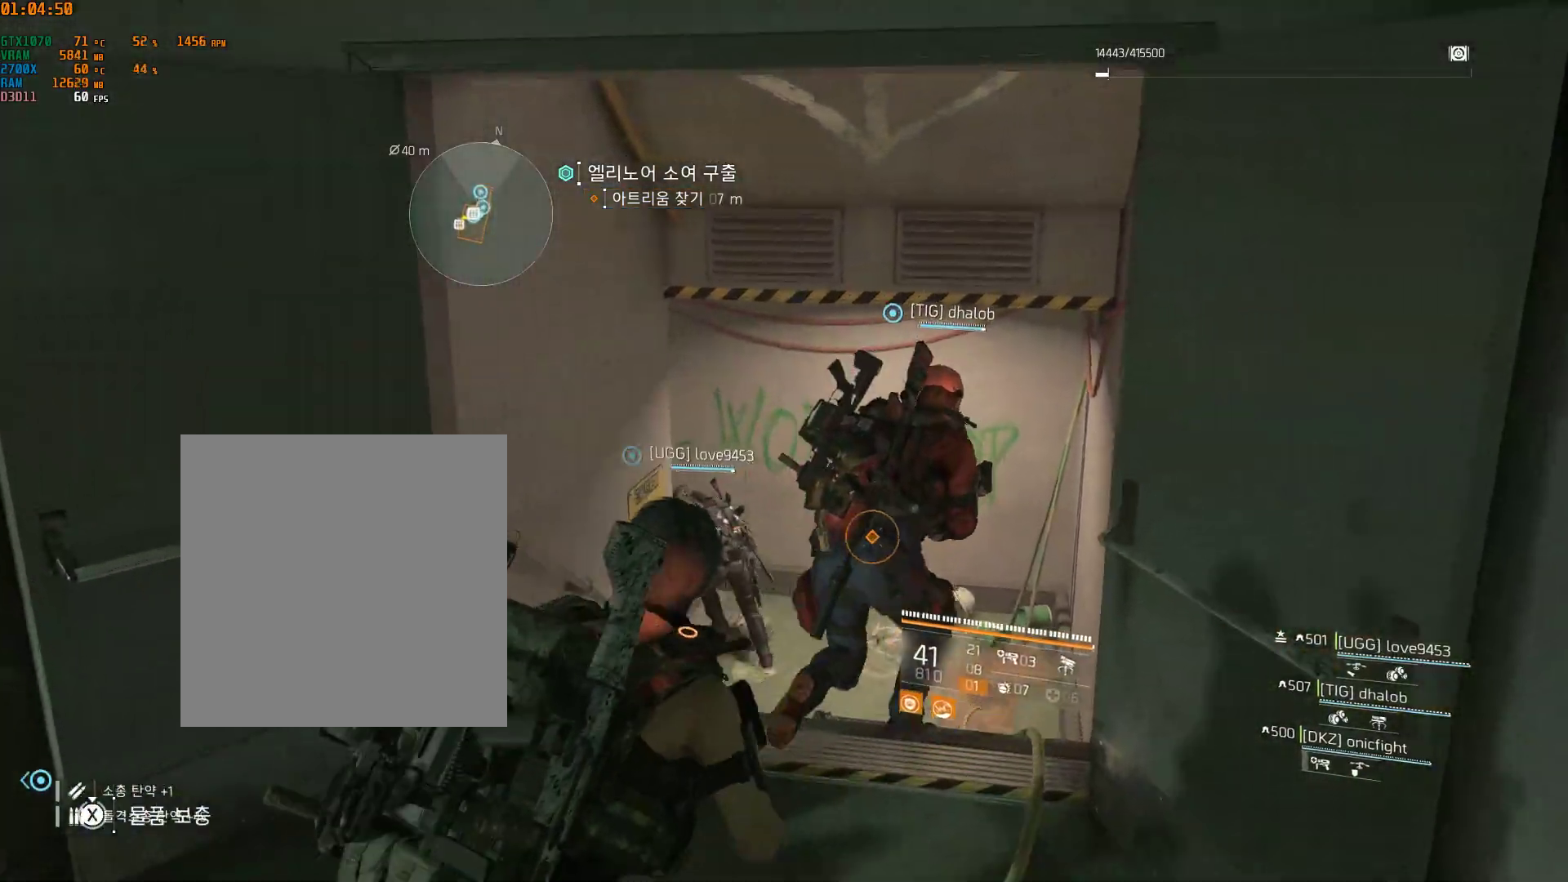
{"buttons": [], "left_stick": "up", "events": []}
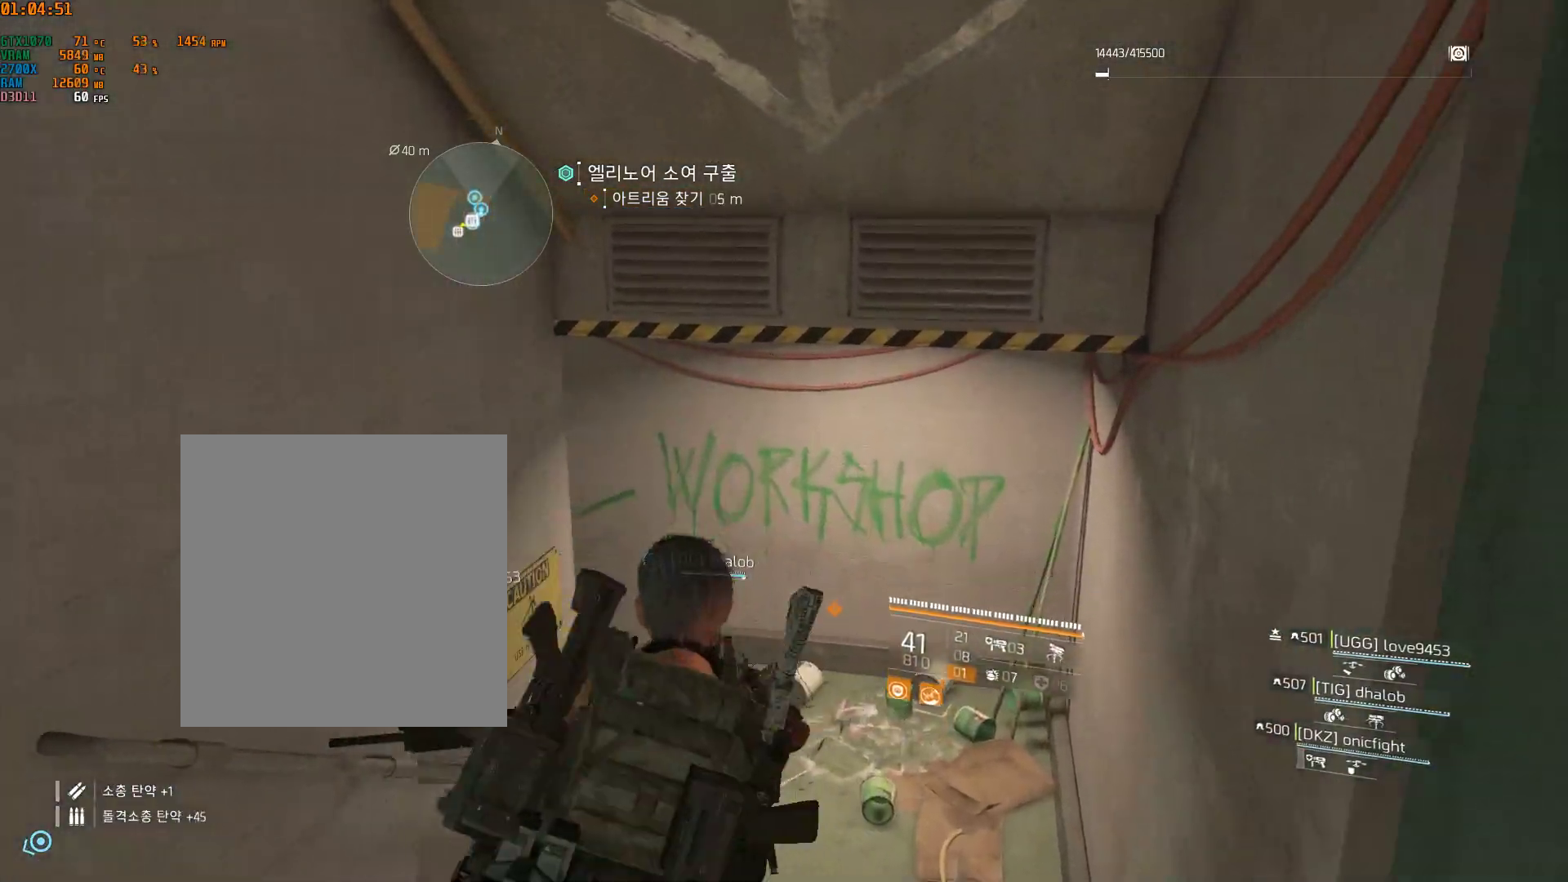
{"buttons": [], "left_stick": "up", "events": []}
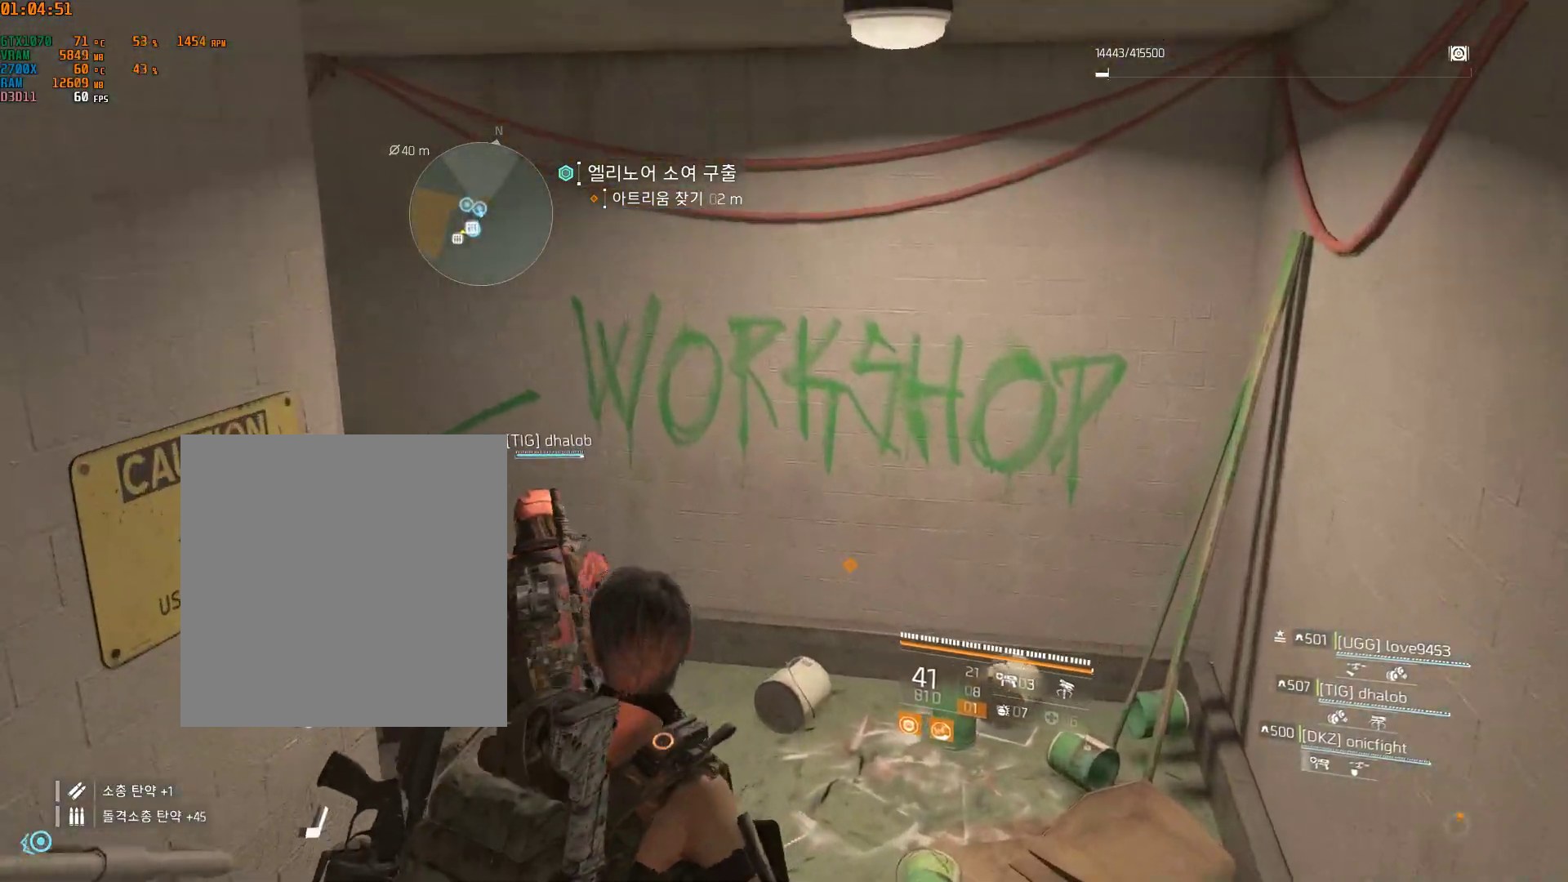
{"buttons": [], "left_stick": "up", "events": []}